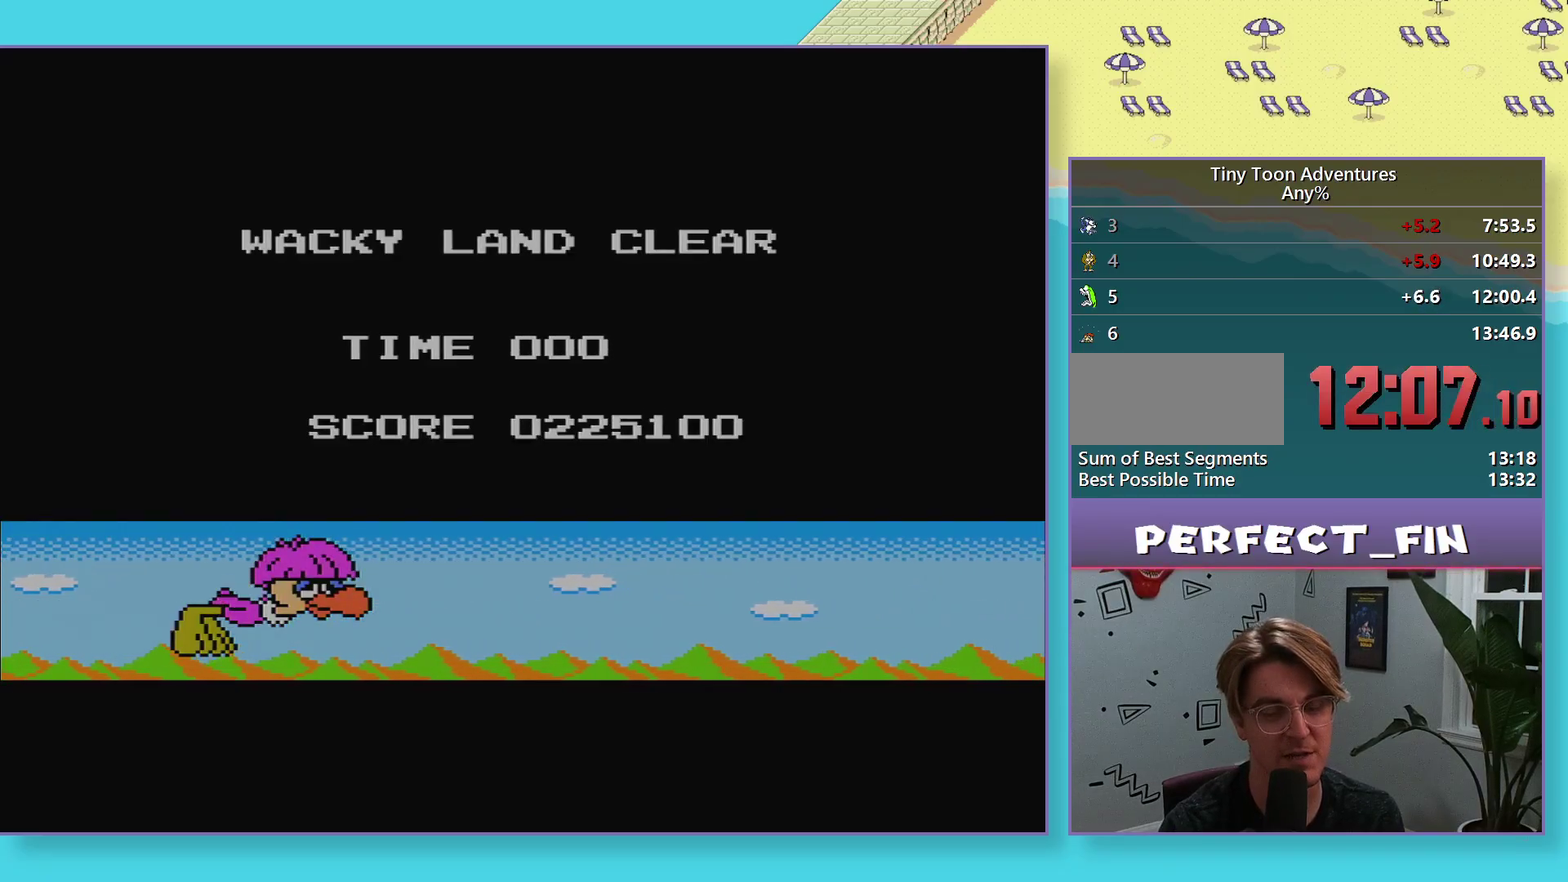
Gameplay with a controller (Nintendo layout); each line is a JSON object with the inputs held at the frame after it. "events" lists button and stick changes between this image and that frame as [ms after this image, input, new state], when the widget could be followed in between. Not read: L3 R3.
{"buttons": ["START"], "events": [[467, "START", "down"]]}
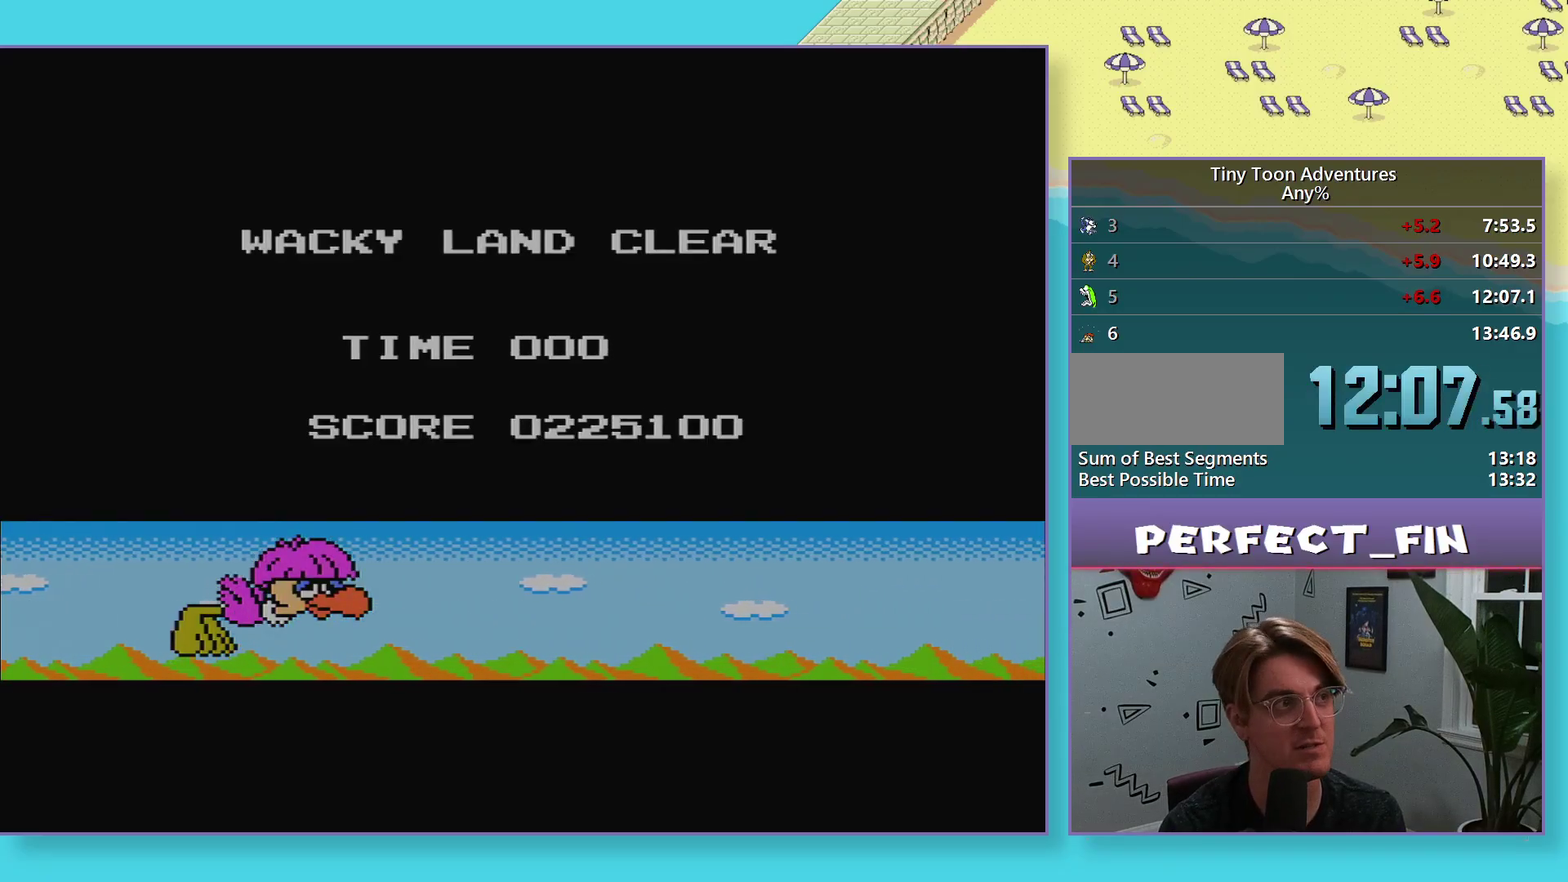
{"buttons": ["START"], "events": [[50, "START", "up"], [133, "START", "down"], [200, "START", "up"], [267, "START", "down"], [350, "START", "up"], [433, "START", "down"]]}
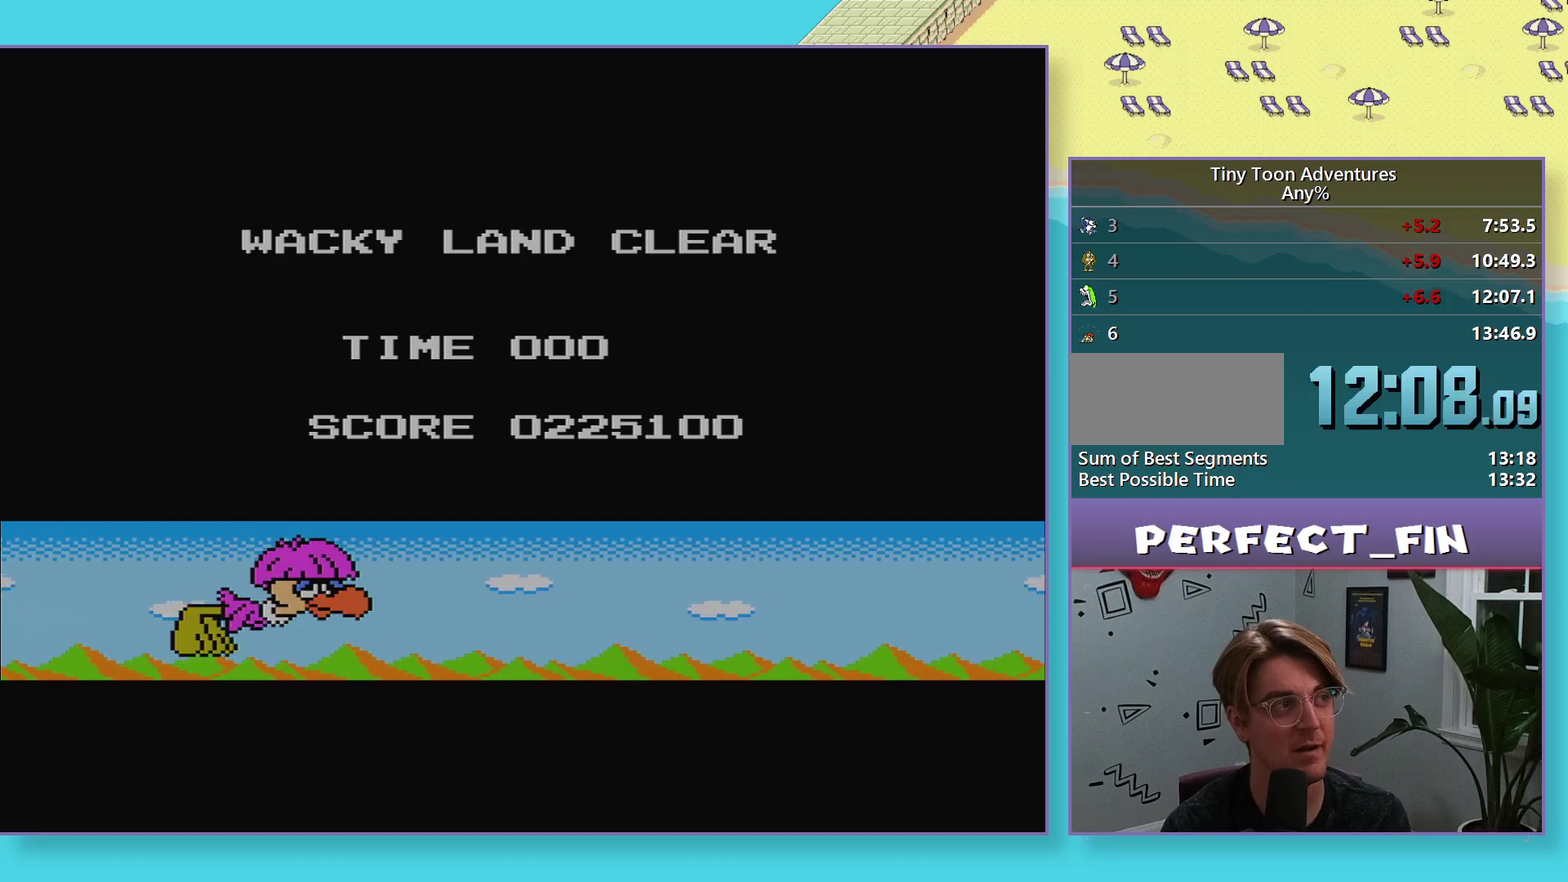
{"buttons": [], "events": [[17, "START", "up"], [100, "START", "down"], [183, "START", "up"], [250, "START", "down"], [300, "START", "up"], [383, "START", "down"], [467, "START", "up"]]}
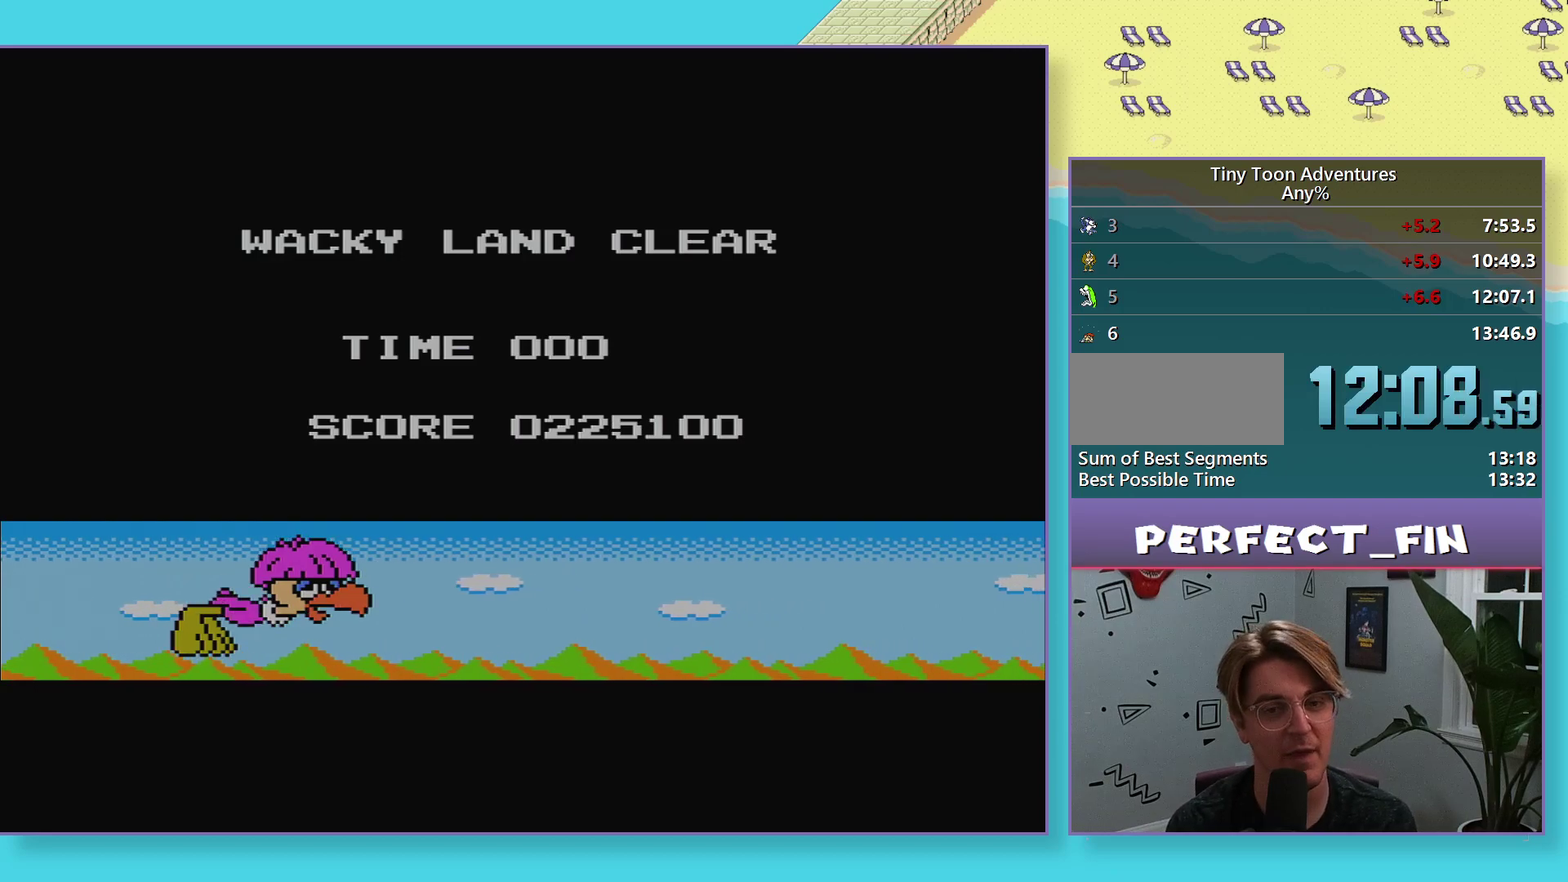
{"buttons": [], "events": [[50, "START", "down"], [117, "START", "up"], [200, "START", "down"], [283, "START", "up"], [350, "START", "down"], [417, "START", "up"]]}
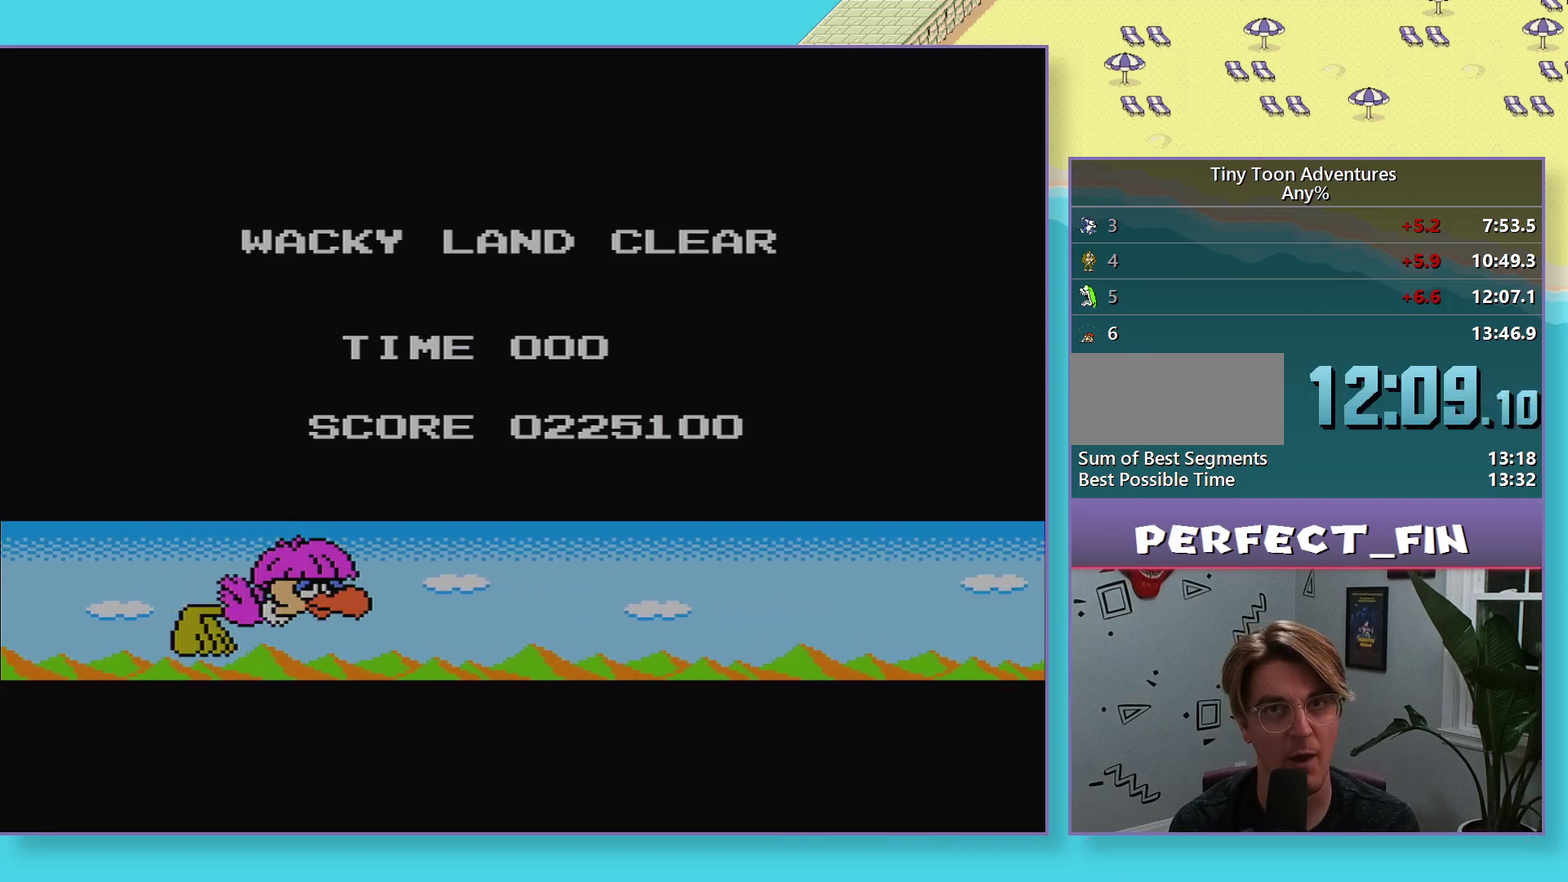
{"buttons": ["START"], "events": [[17, "START", "down"], [83, "START", "up"], [167, "START", "down"], [267, "START", "up"], [333, "START", "down"], [400, "START", "up"], [467, "START", "down"]]}
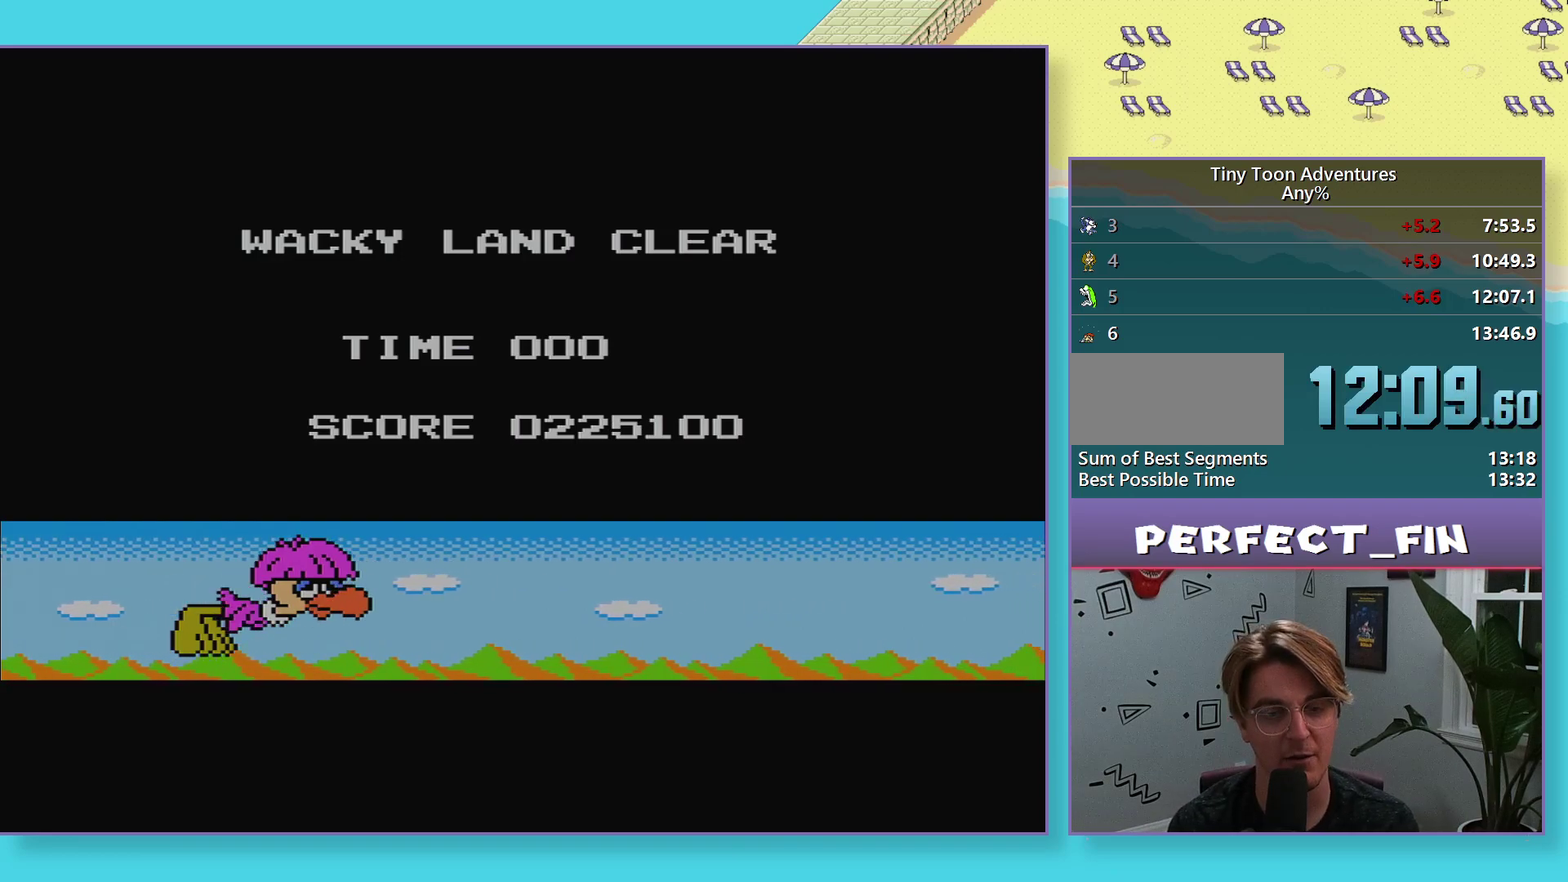
{"buttons": ["START"], "events": [[50, "START", "up"], [133, "START", "down"], [200, "START", "up"], [300, "START", "down"], [350, "START", "up"], [433, "START", "down"]]}
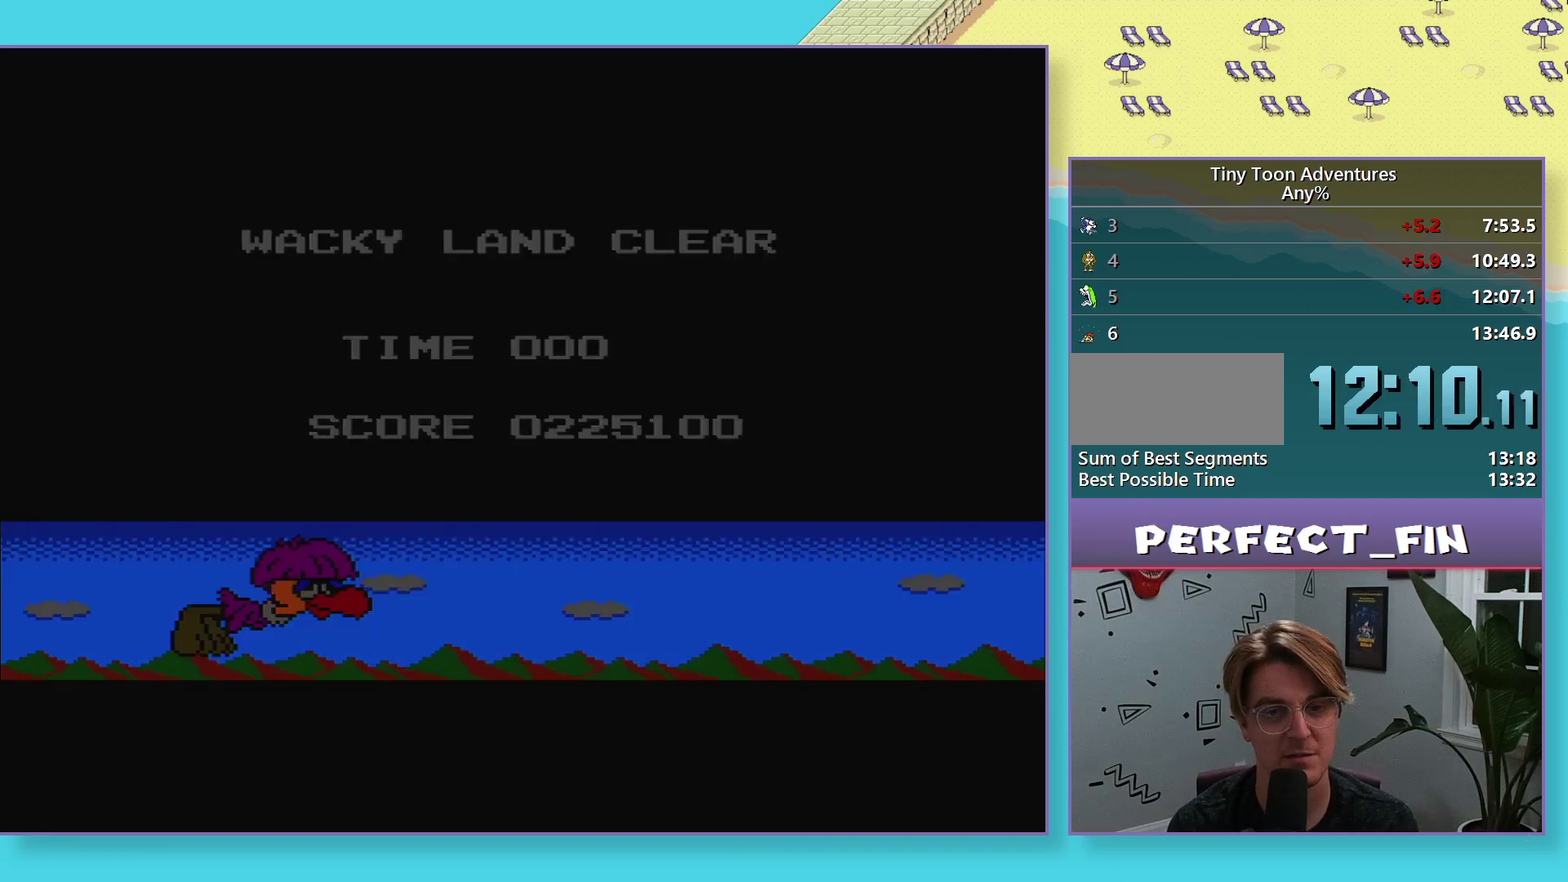
{"buttons": [], "events": [[17, "START", "up"], [100, "START", "down"], [183, "START", "up"], [267, "START", "down"], [317, "START", "up"], [383, "START", "down"], [483, "START", "up"]]}
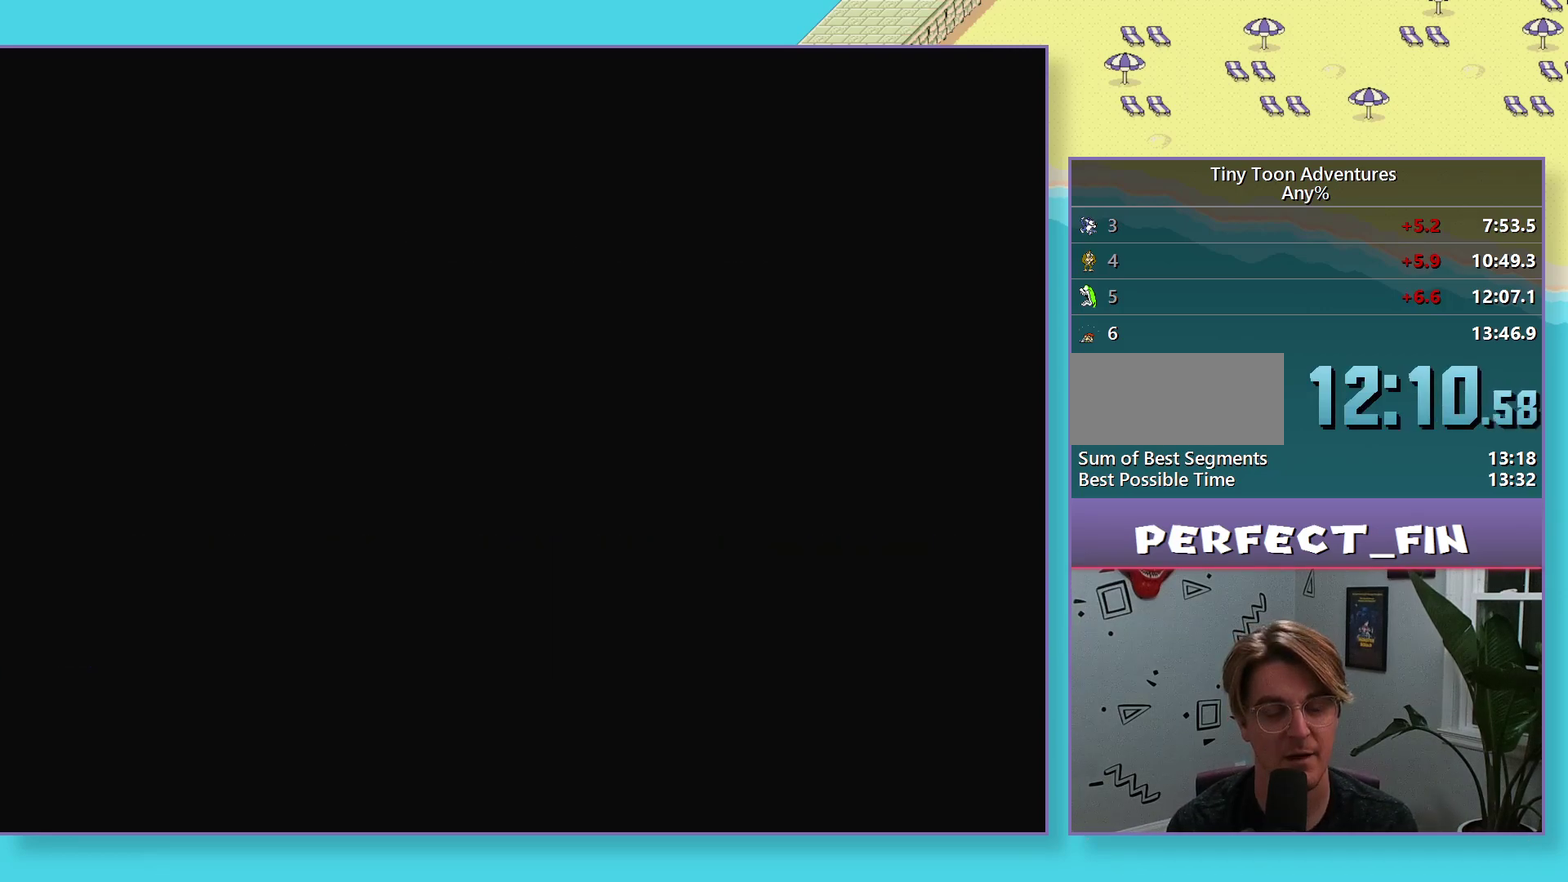
{"buttons": ["B", "DPAD_RIGHT"], "events": [[67, "START", "down"], [183, "START", "up"], [467, "B", "down"], [500, "DPAD_RIGHT", "down"]]}
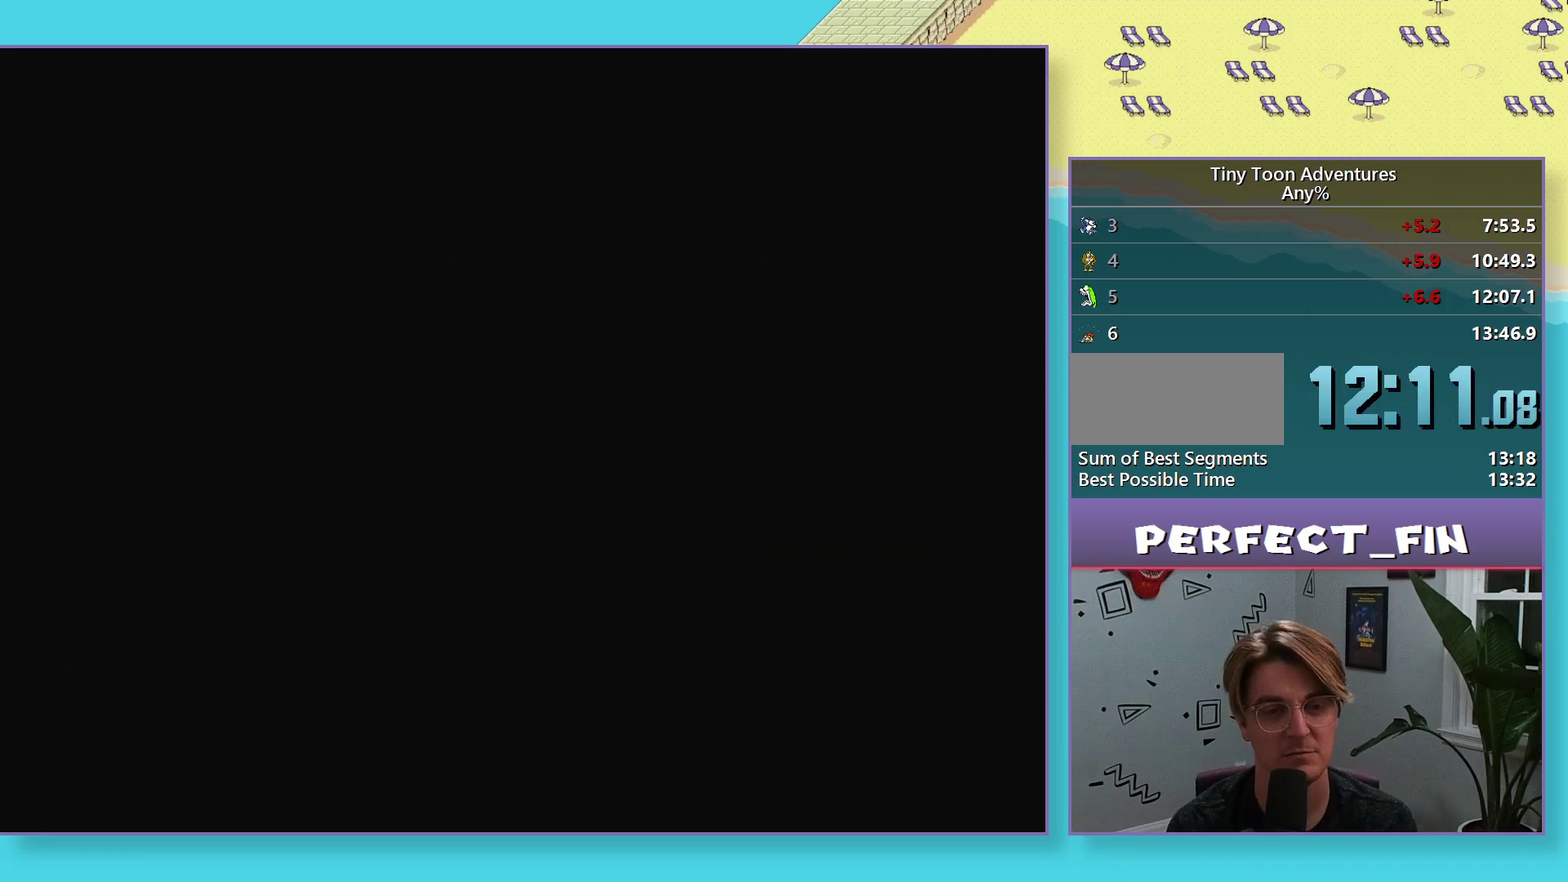
{"buttons": ["B", "DPAD_RIGHT"], "events": []}
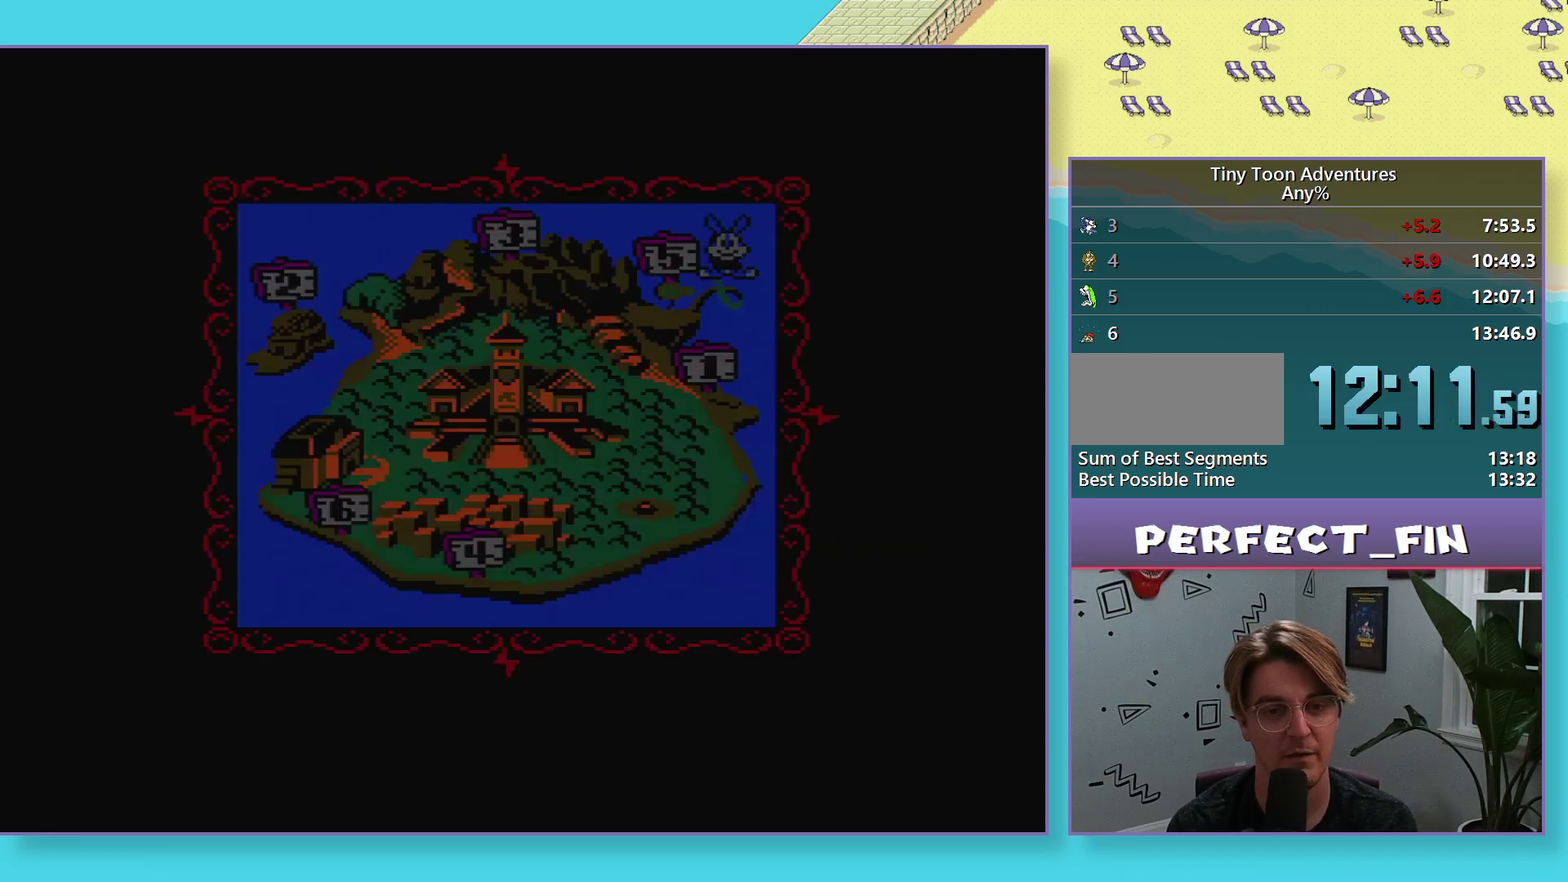
{"buttons": [], "events": [[167, "B", "up"], [167, "DPAD_RIGHT", "up"], [350, "START", "down"], [417, "START", "up"]]}
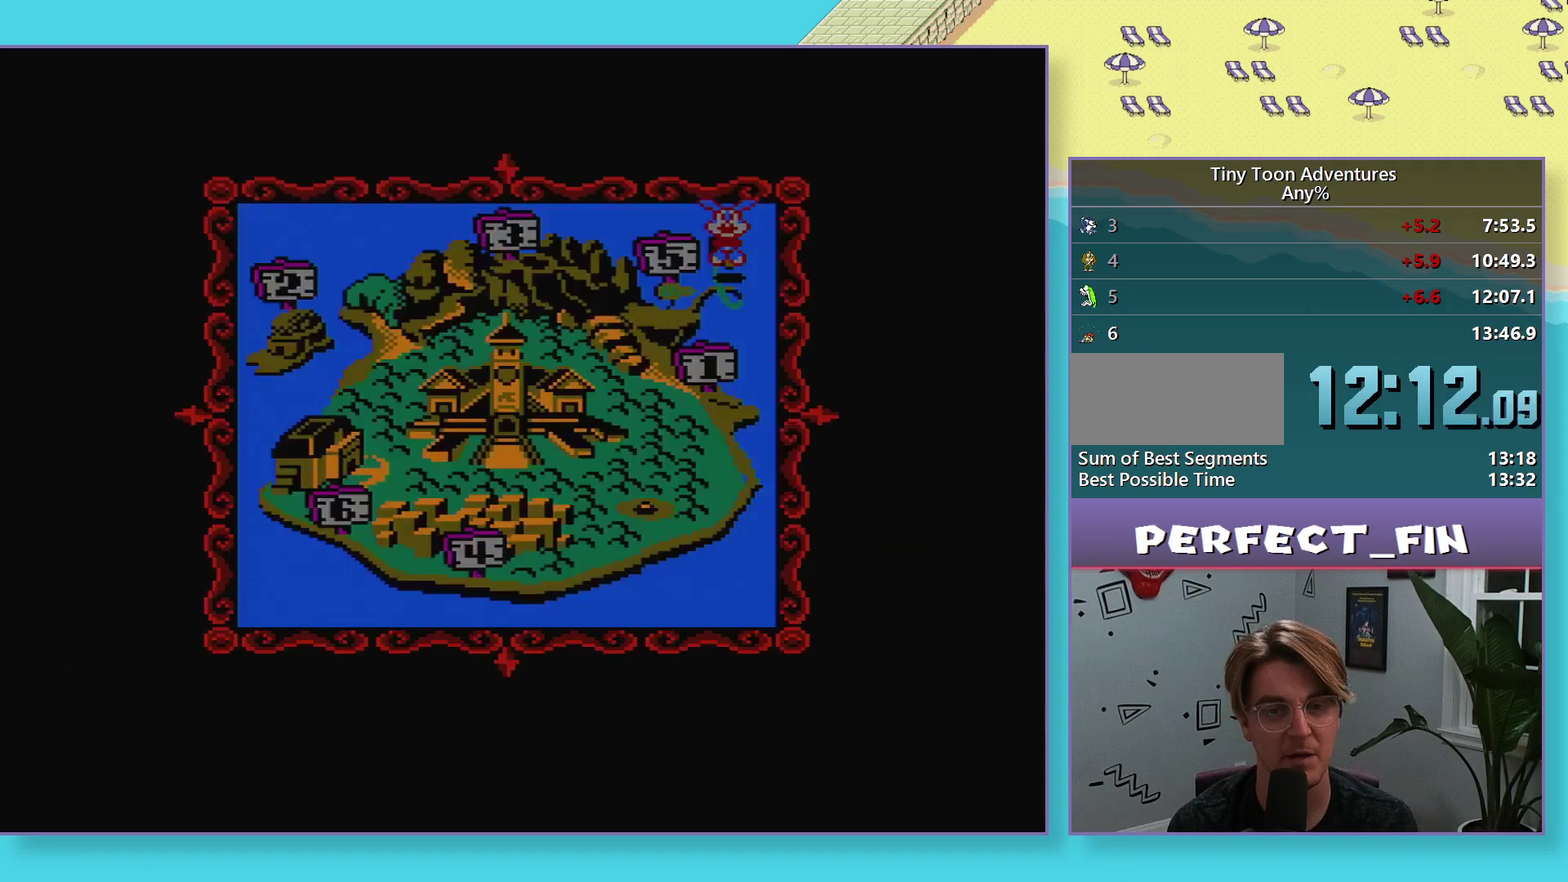
{"buttons": ["START"], "events": [[17, "START", "down"], [100, "START", "up"], [183, "START", "down"], [267, "START", "up"], [350, "START", "down"], [417, "START", "up"], [500, "START", "down"]]}
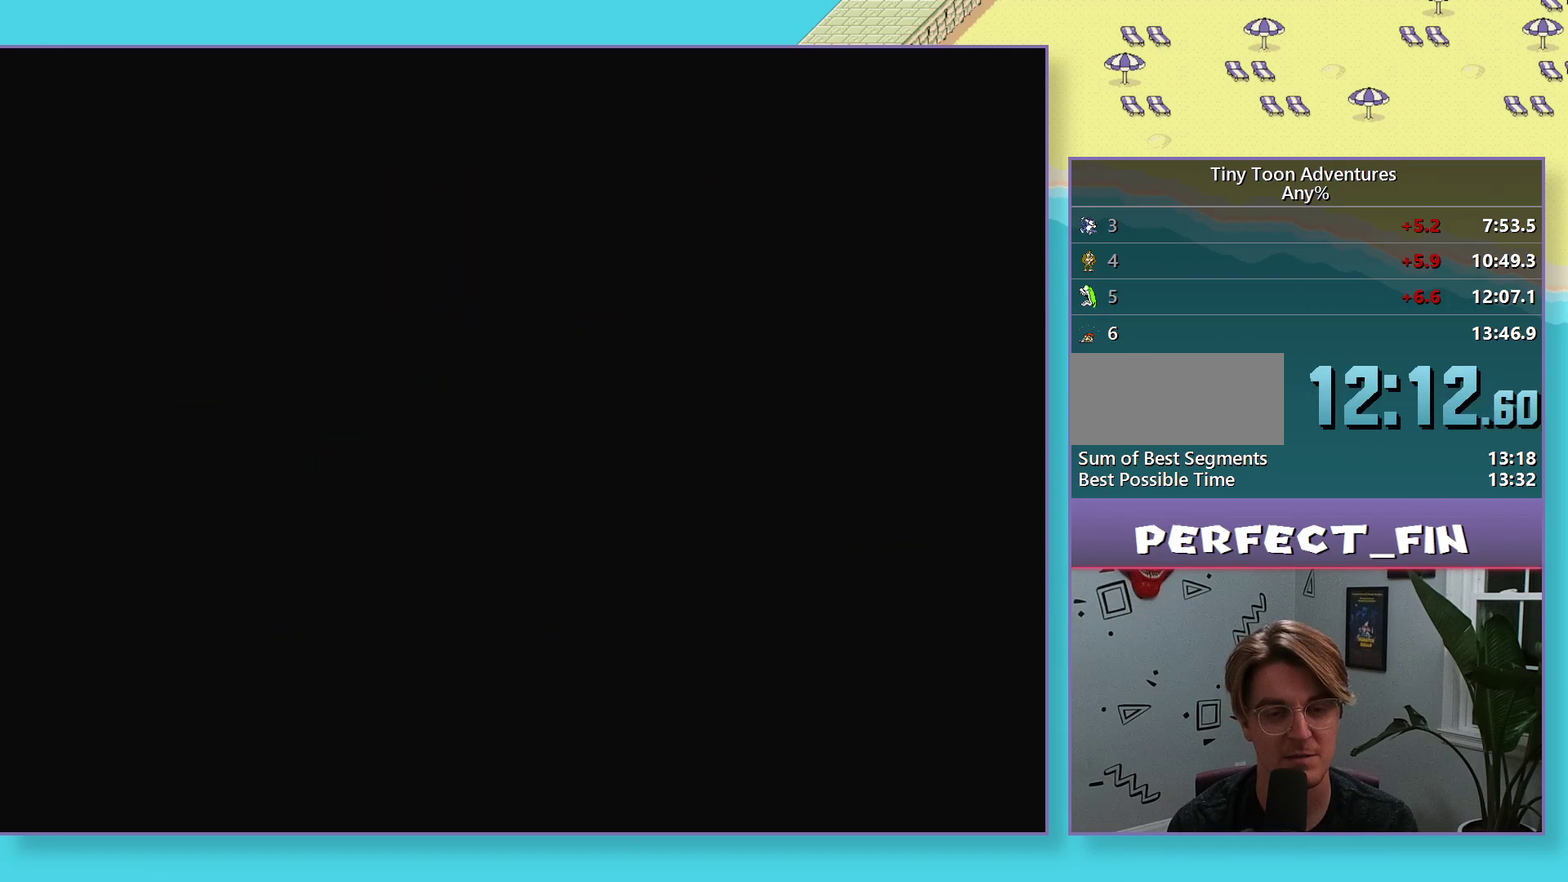
{"buttons": ["START"], "events": [[100, "START", "up"], [150, "START", "down"], [217, "START", "up"], [317, "START", "down"], [383, "START", "up"], [467, "START", "down"]]}
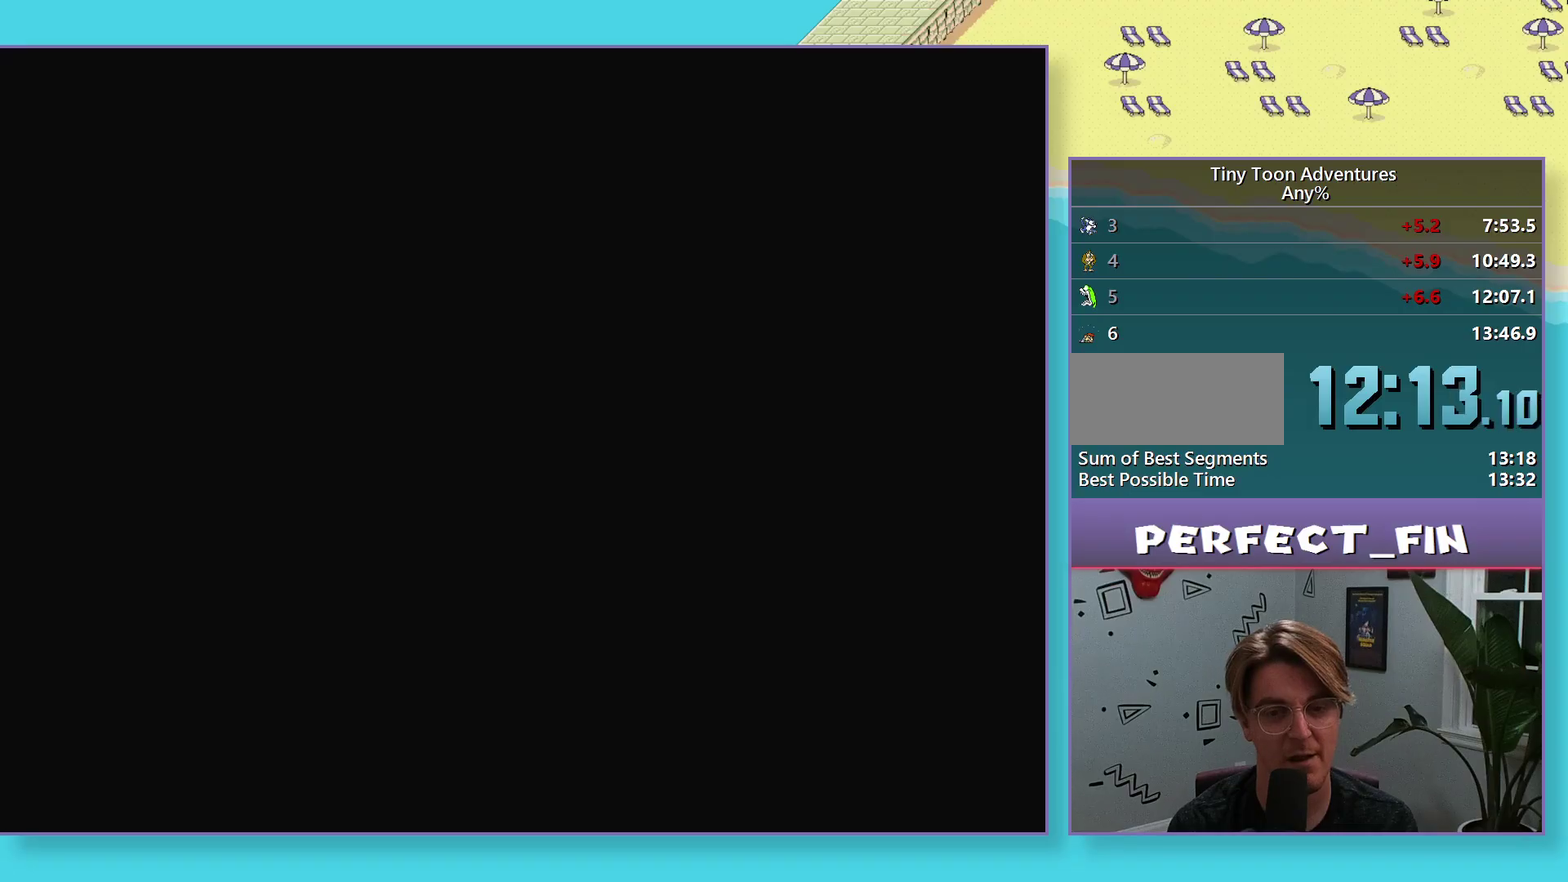
{"buttons": [], "events": [[17, "START", "up"], [100, "START", "down"], [167, "START", "up"], [267, "START", "down"], [350, "START", "up"], [417, "START", "down"], [483, "START", "up"]]}
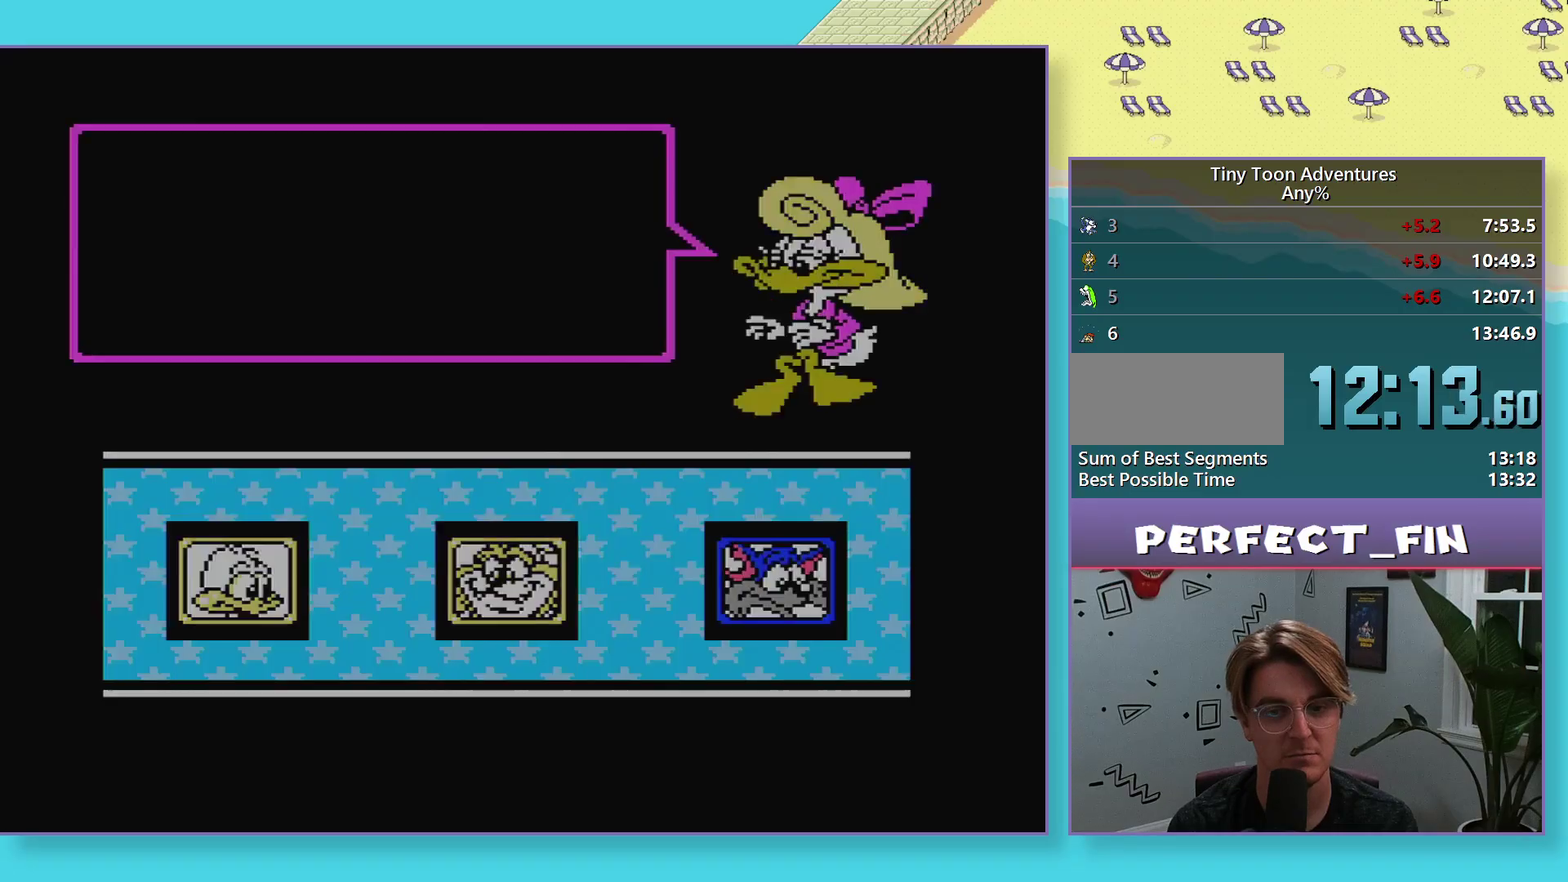
{"buttons": [], "events": [[67, "START", "down"], [150, "START", "up"], [233, "START", "down"], [283, "START", "up"], [383, "START", "down"], [450, "START", "up"]]}
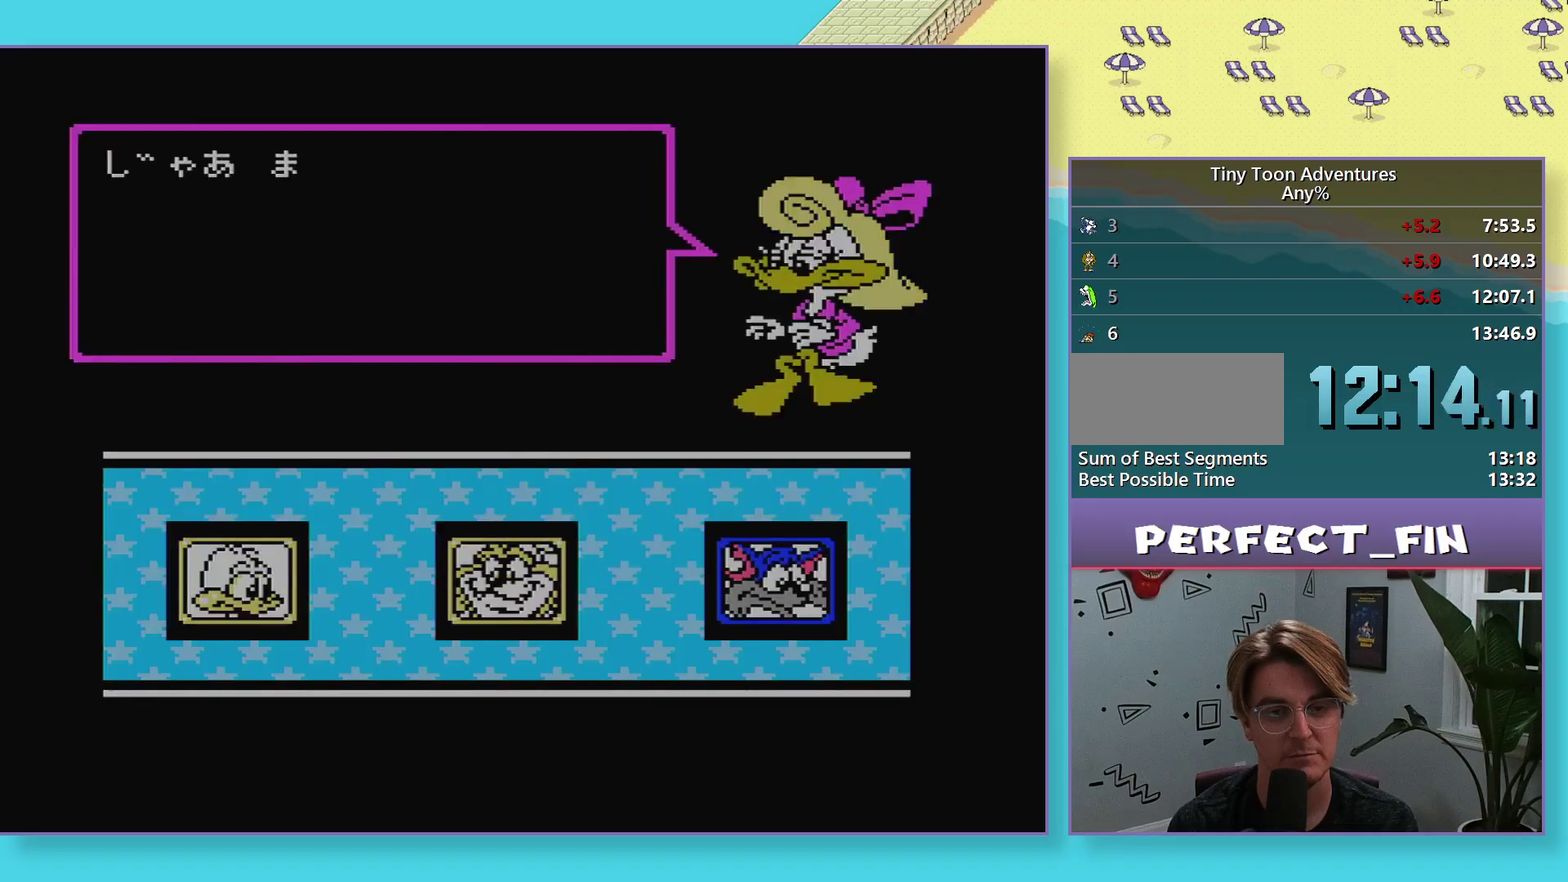
{"buttons": [], "events": [[33, "START", "down"], [100, "START", "up"], [200, "START", "down"], [267, "START", "up"], [350, "START", "down"], [417, "START", "up"]]}
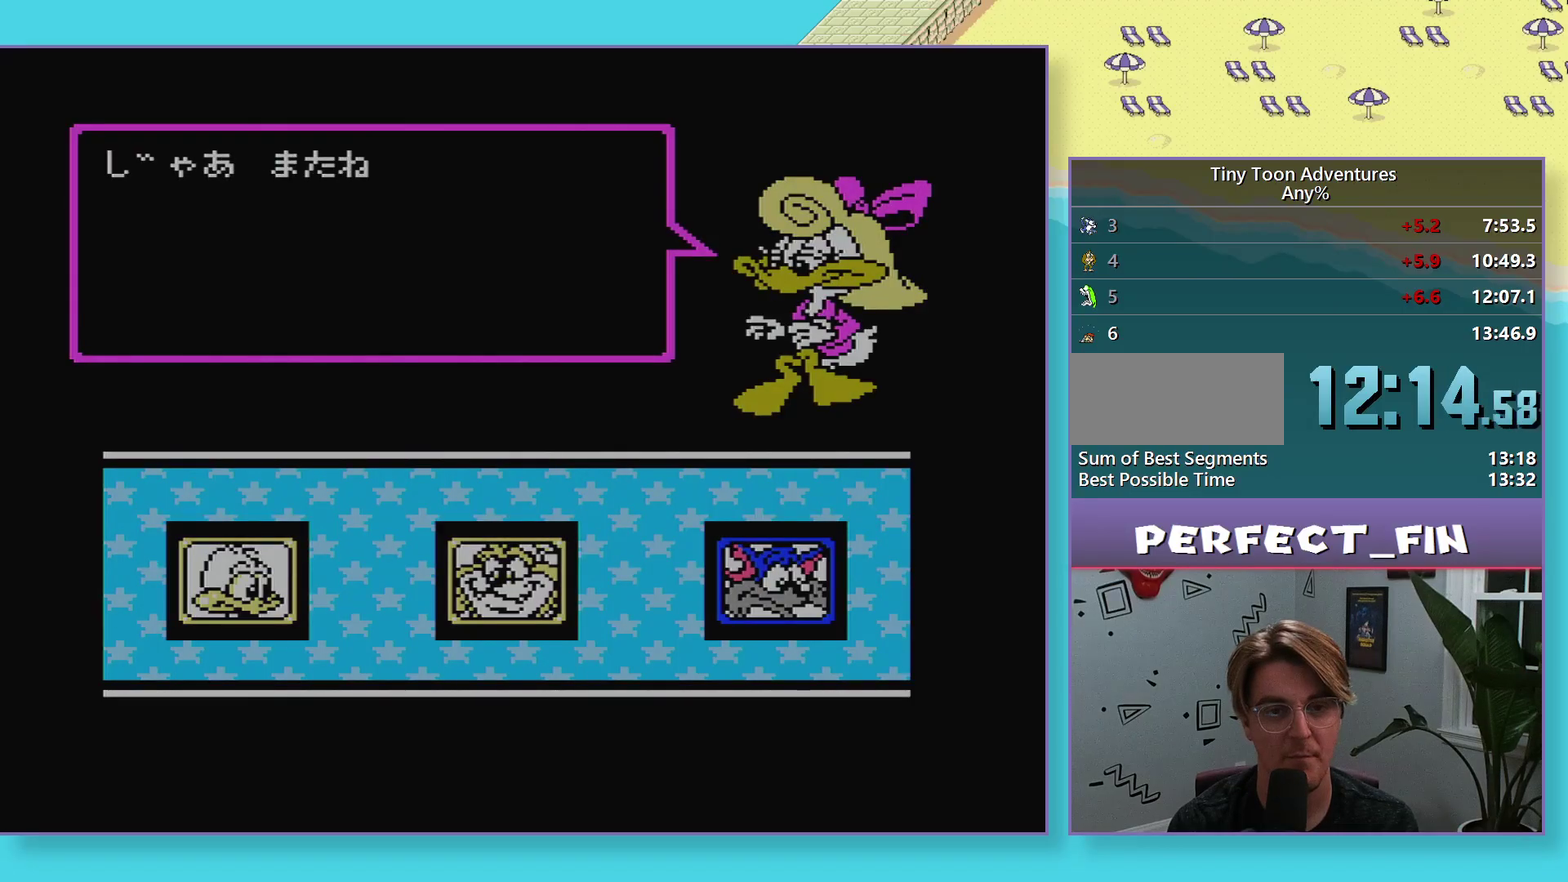
{"buttons": ["START"], "events": [[17, "START", "down"], [83, "START", "up"], [183, "START", "down"], [267, "START", "up"], [333, "START", "down"], [417, "START", "up"], [500, "START", "down"]]}
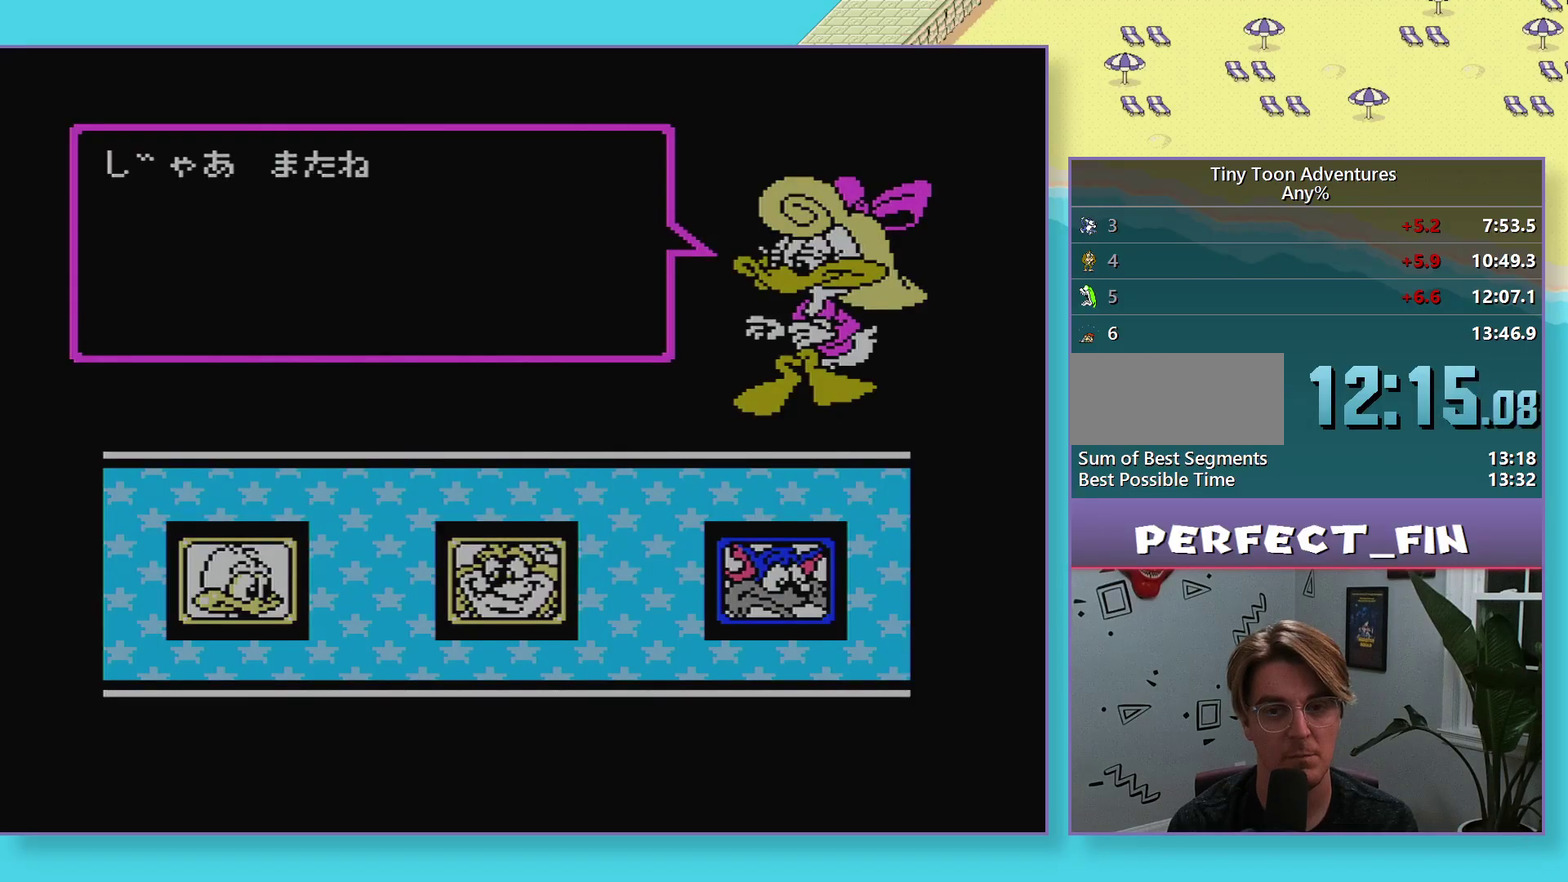
{"buttons": ["START"], "events": [[83, "START", "up"], [183, "START", "down"], [250, "START", "up"], [333, "START", "down"], [400, "START", "up"], [483, "START", "down"]]}
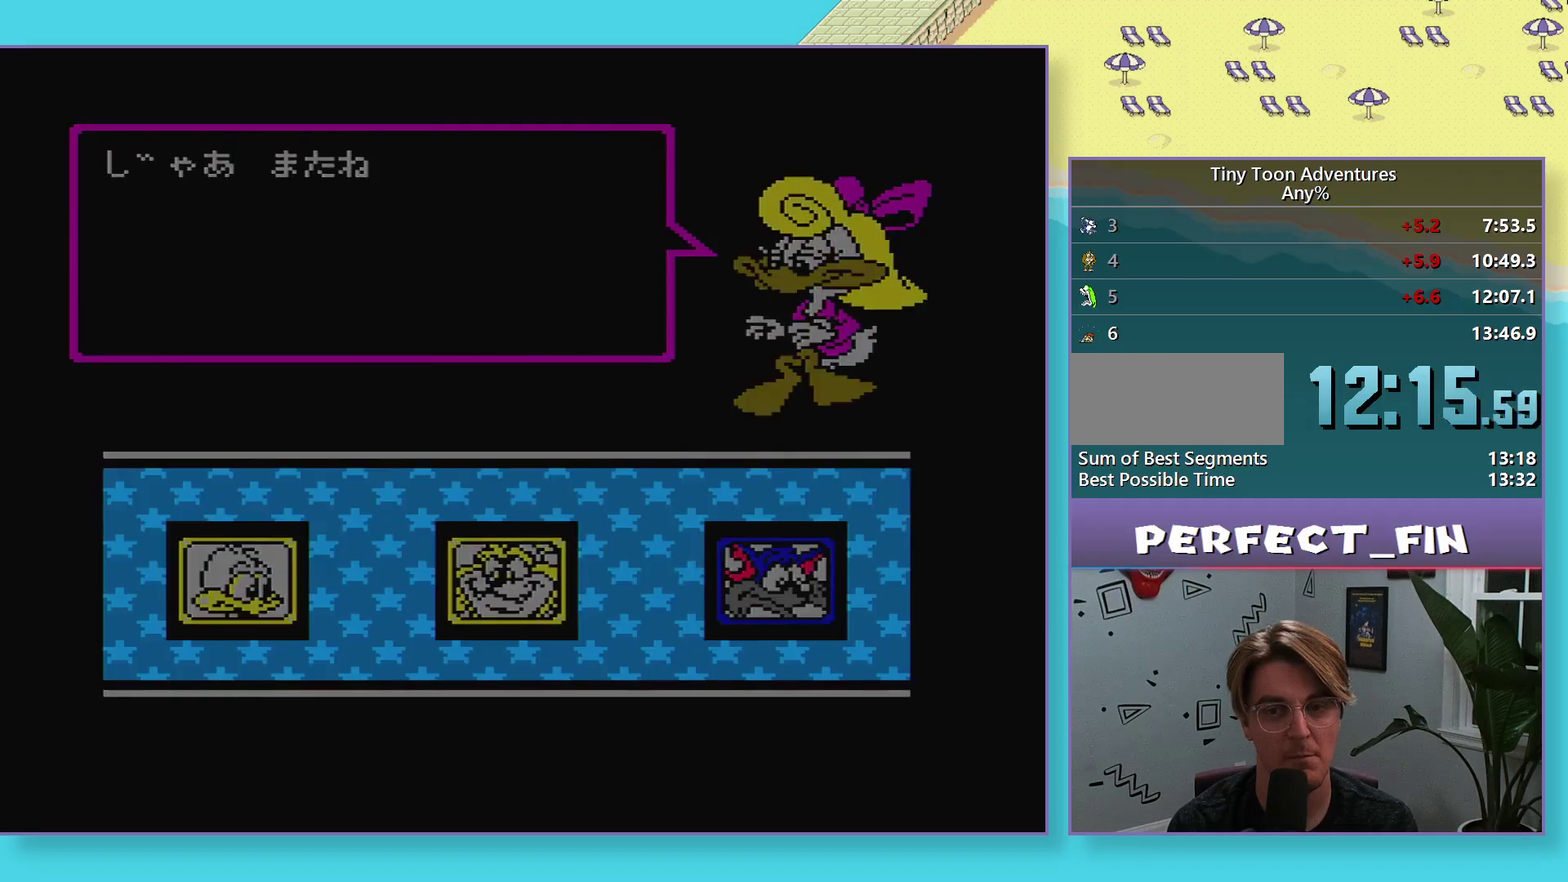
{"buttons": ["B", "DPAD_RIGHT"], "events": [[67, "START", "up"], [150, "START", "down"], [233, "START", "up"], [317, "DPAD_RIGHT", "down"], [500, "B", "down"]]}
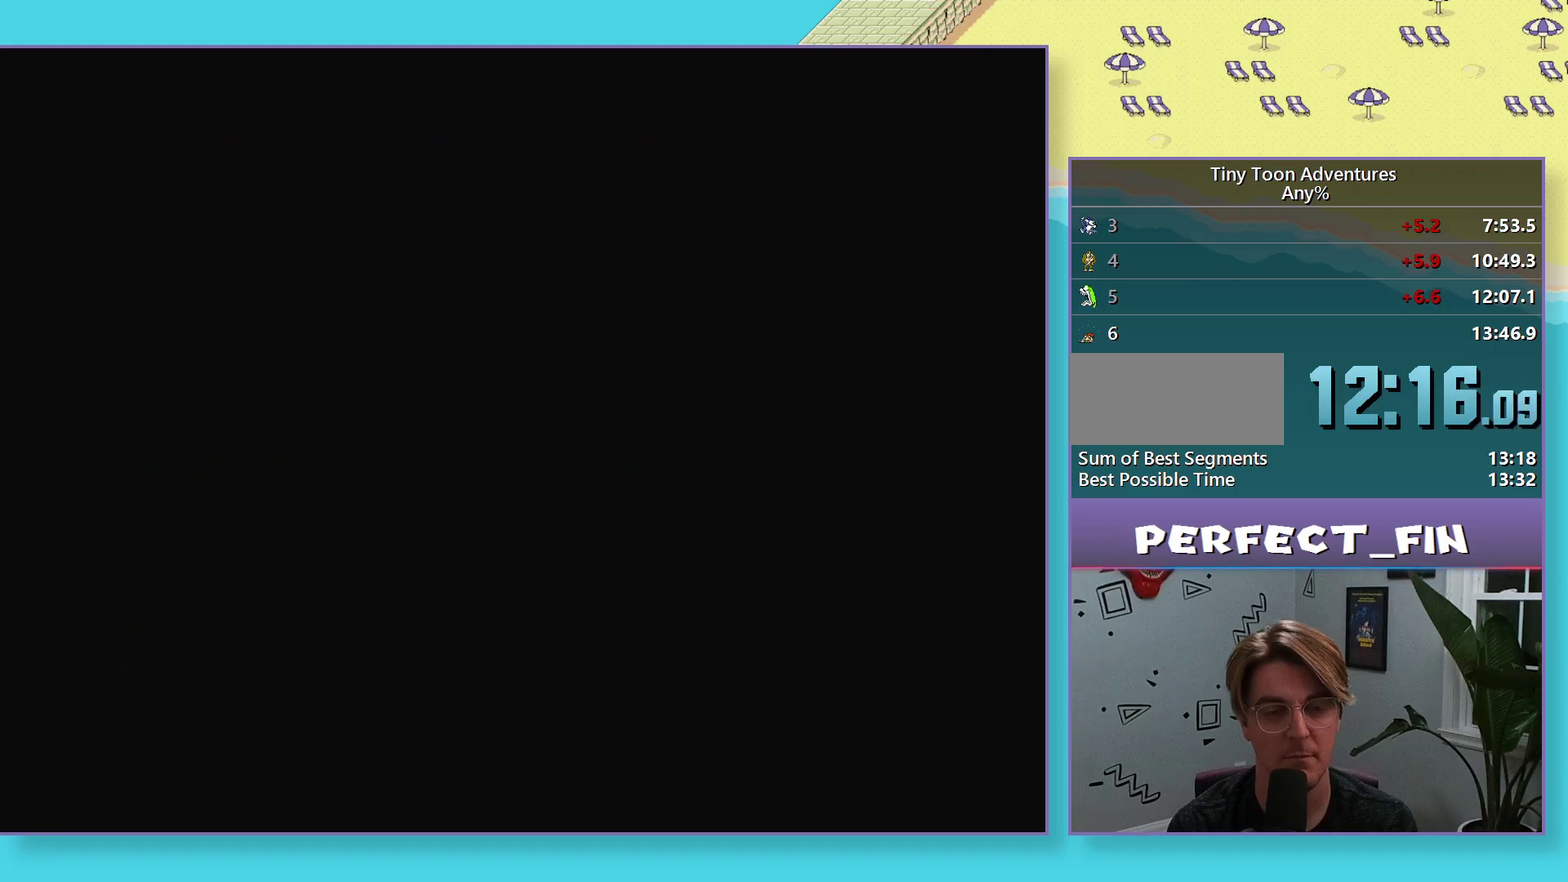
{"buttons": ["B", "DPAD_RIGHT"], "events": []}
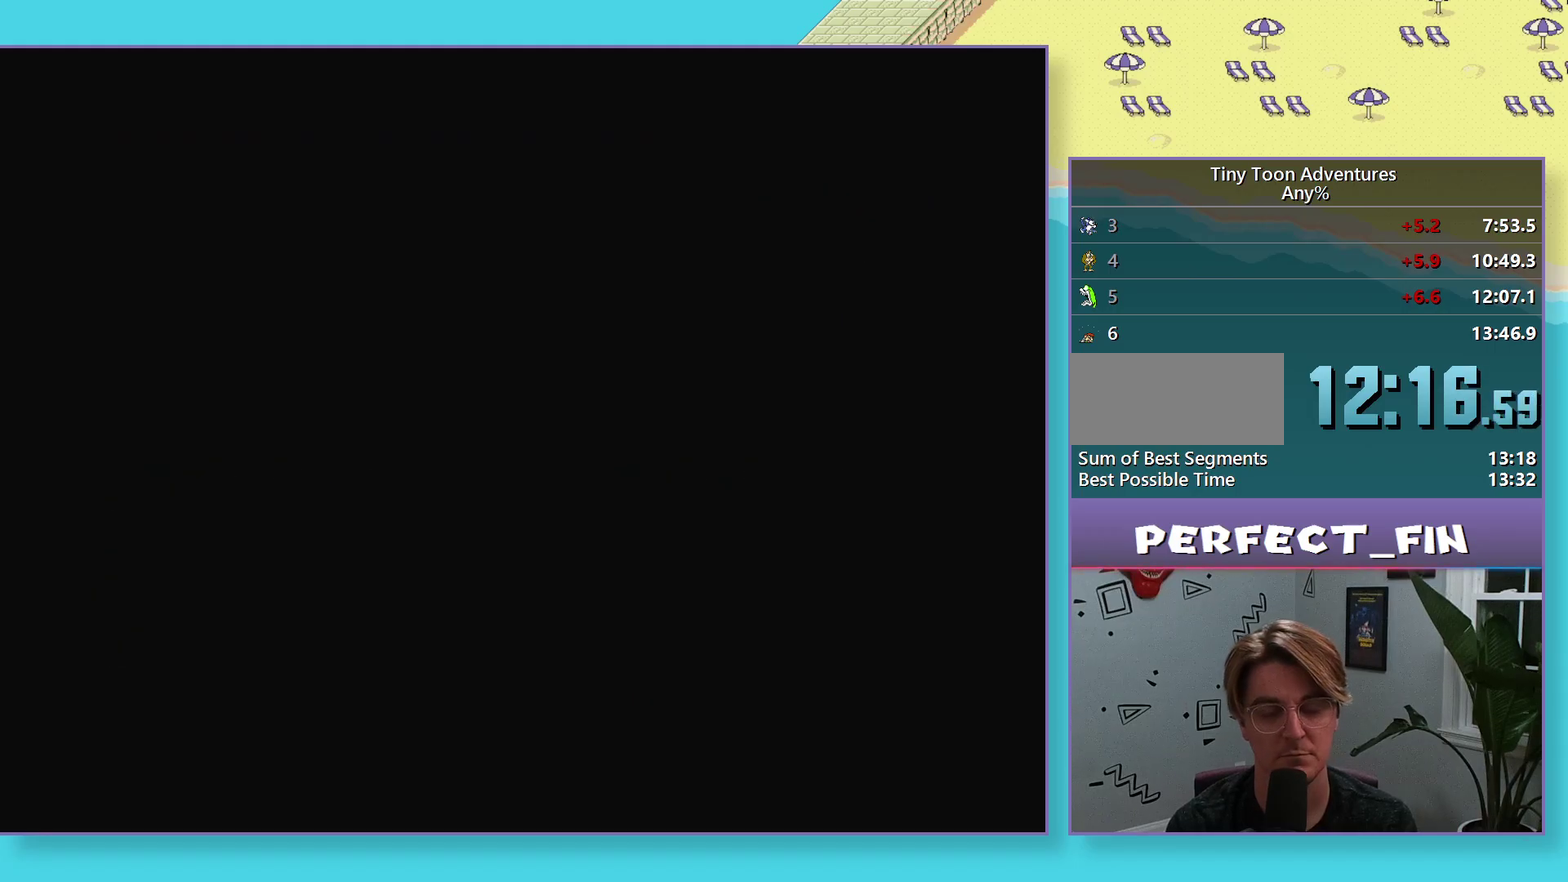
{"buttons": ["B", "DPAD_RIGHT"], "events": []}
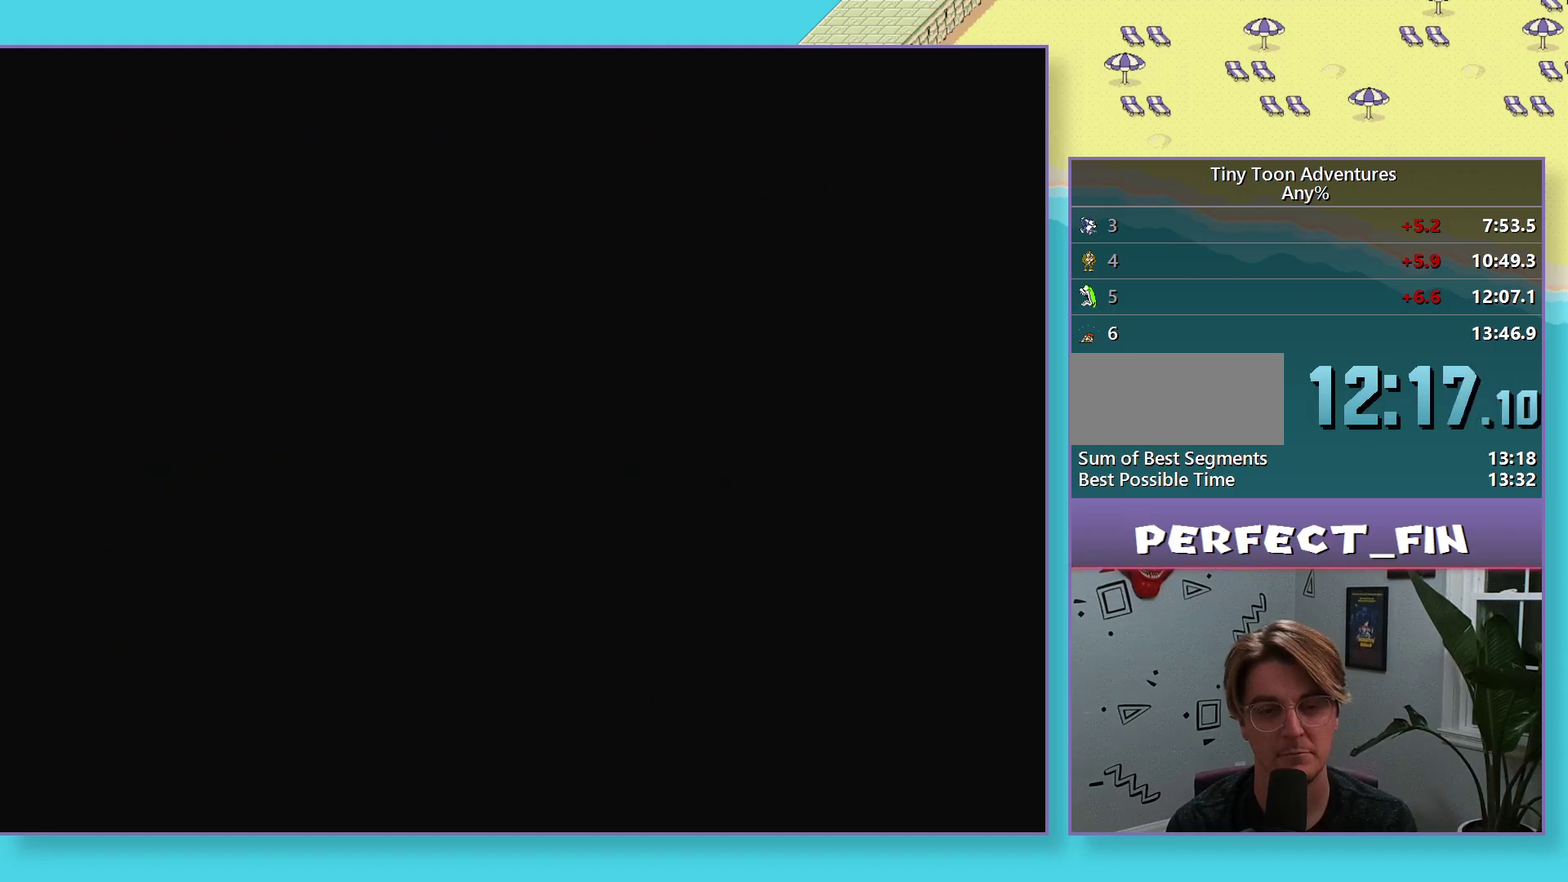
{"buttons": ["B", "DPAD_RIGHT"], "events": []}
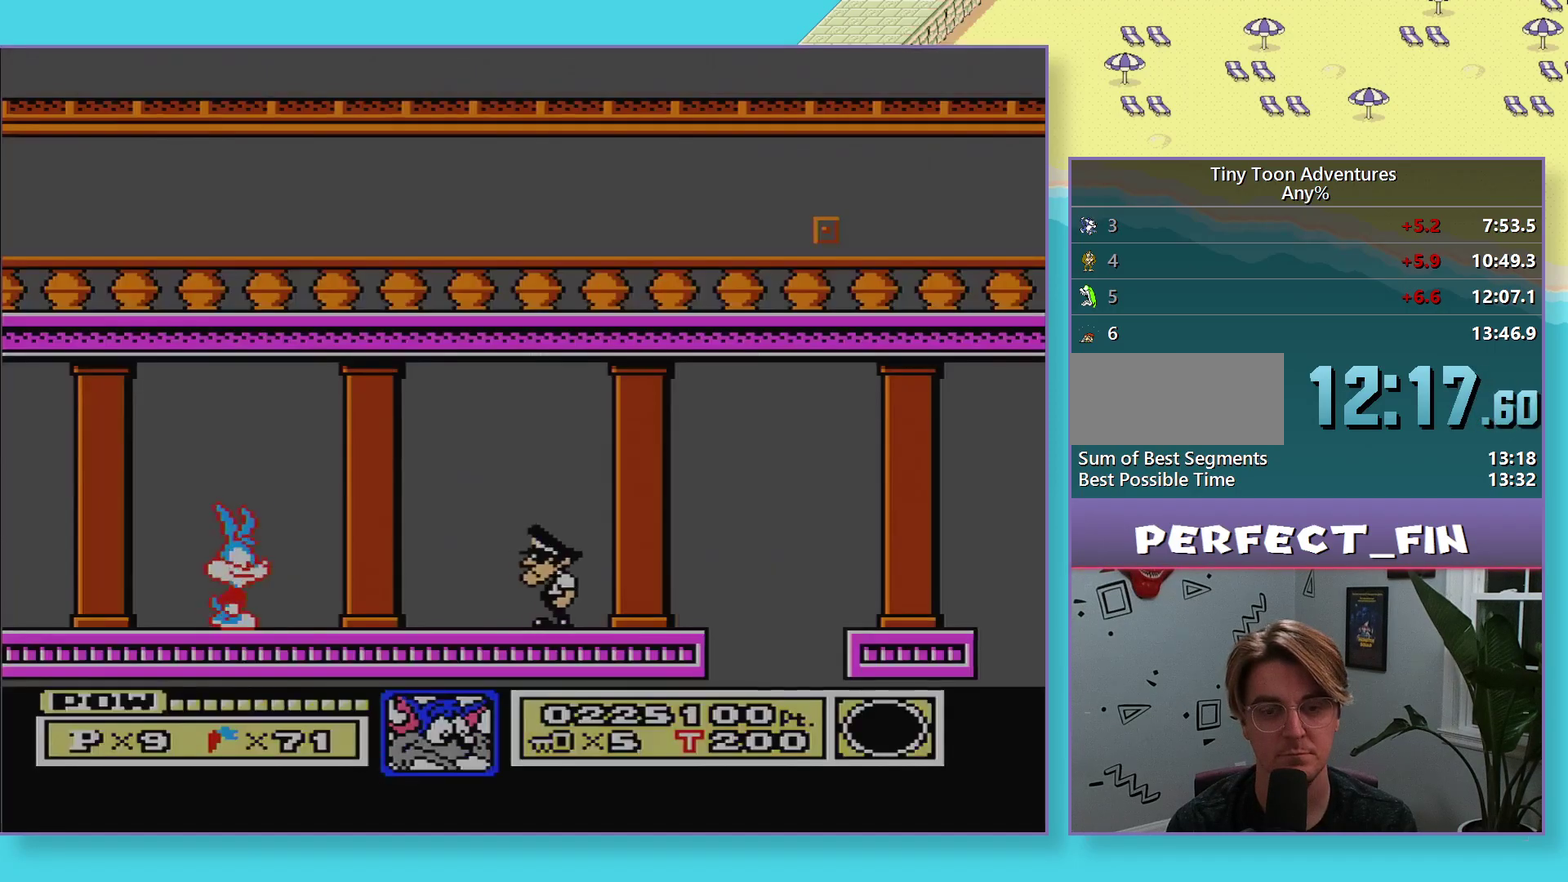
{"buttons": ["B", "DPAD_RIGHT"], "events": []}
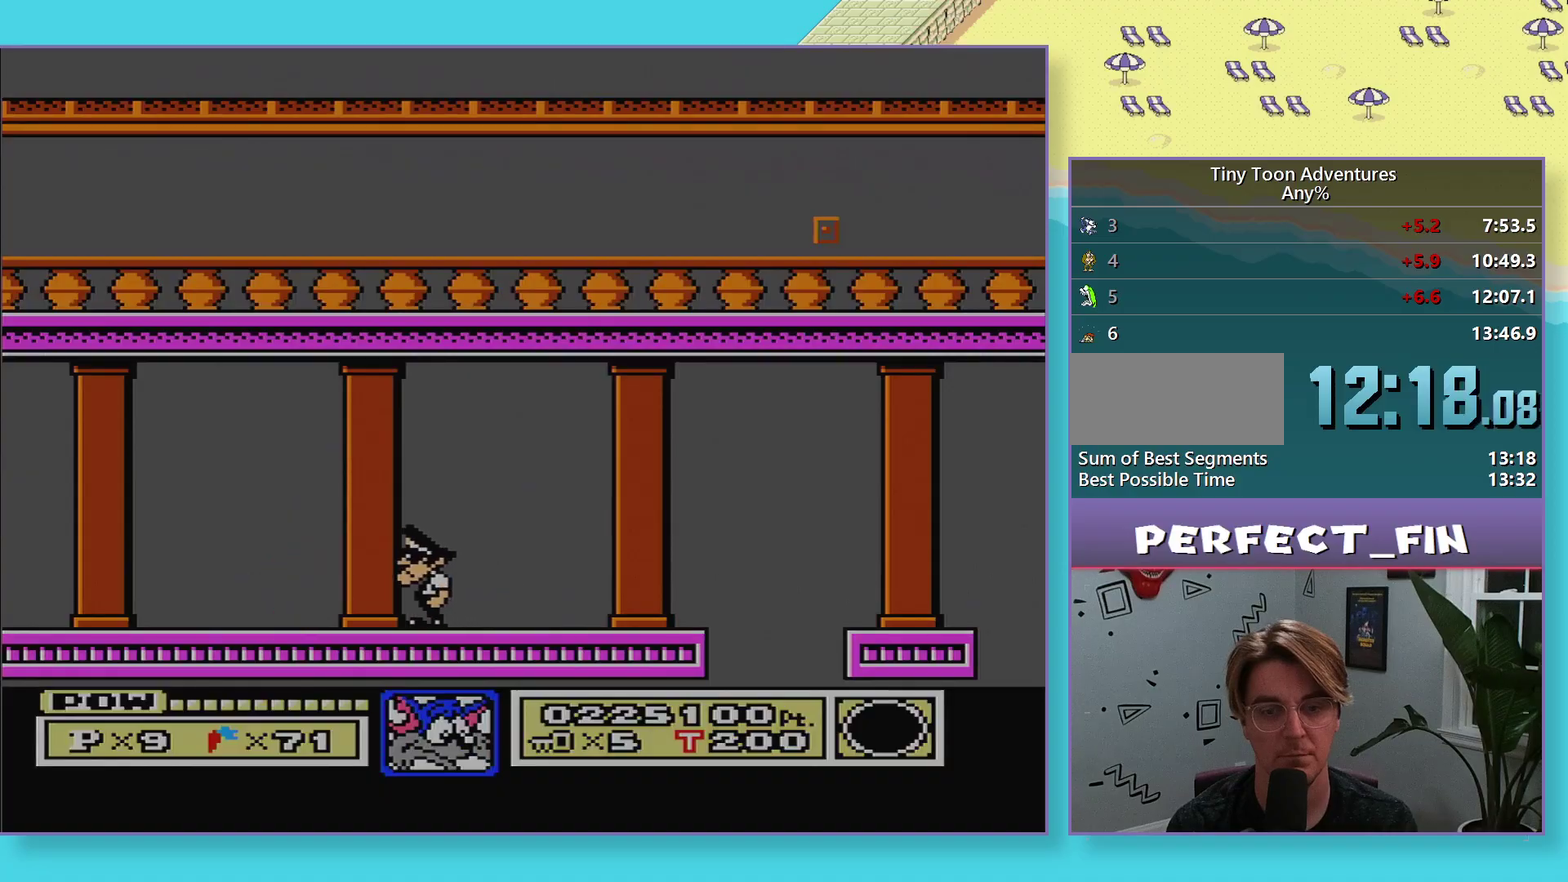
{"buttons": ["A", "DPAD_DOWN"], "events": [[200, "B", "up"], [200, "DPAD_RIGHT", "up"], [267, "DPAD_DOWN", "down"], [350, "DPAD_DOWN", "up"], [467, "DPAD_DOWN", "down"], [500, "A", "down"]]}
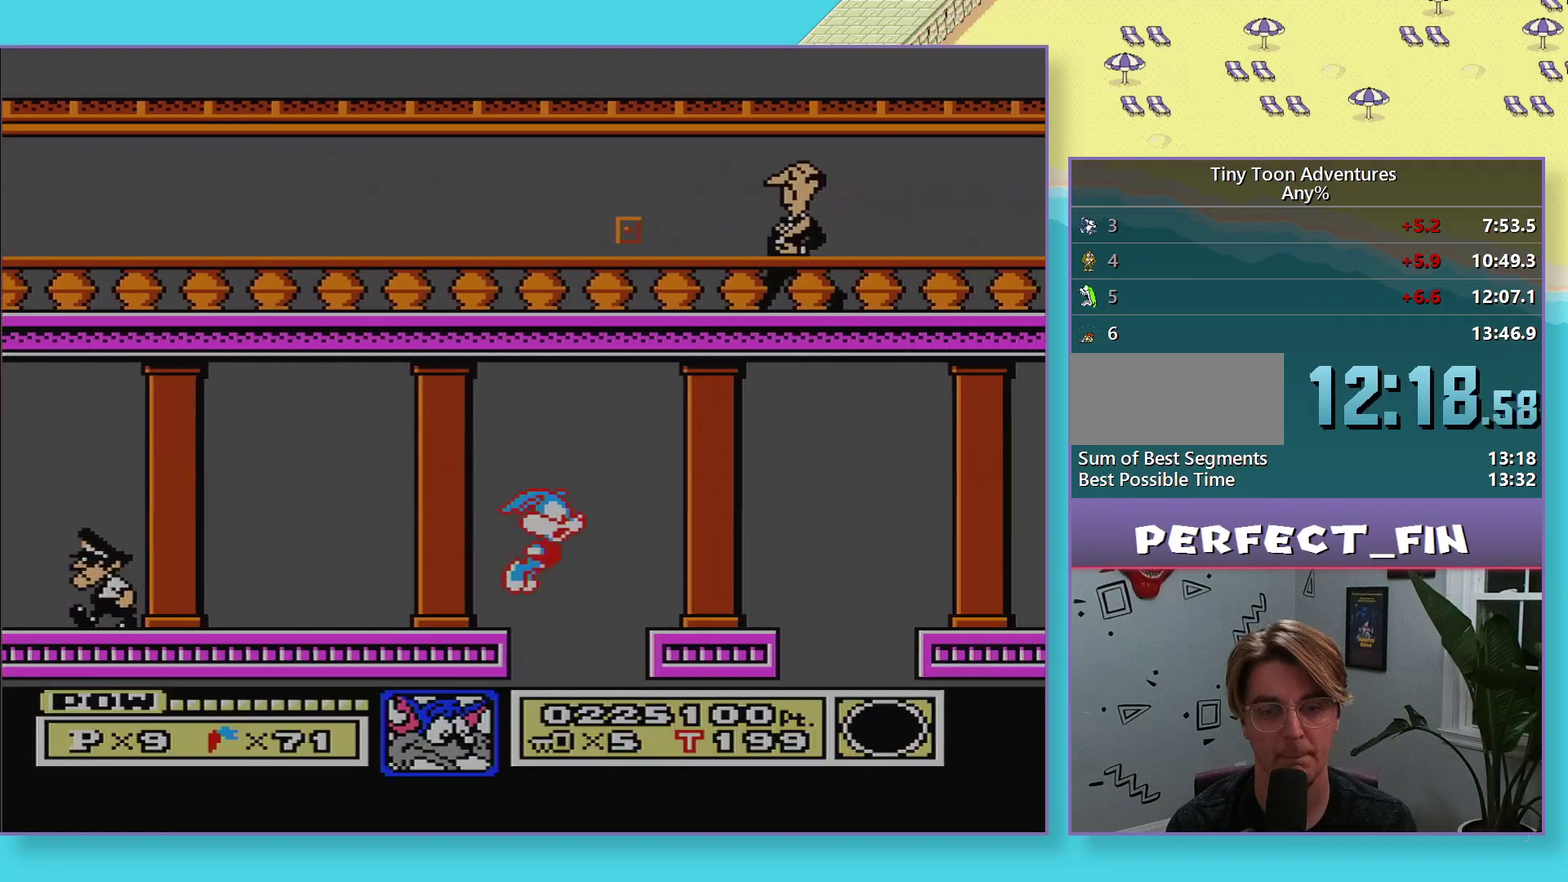
{"buttons": ["A", "DPAD_DOWN"], "events": []}
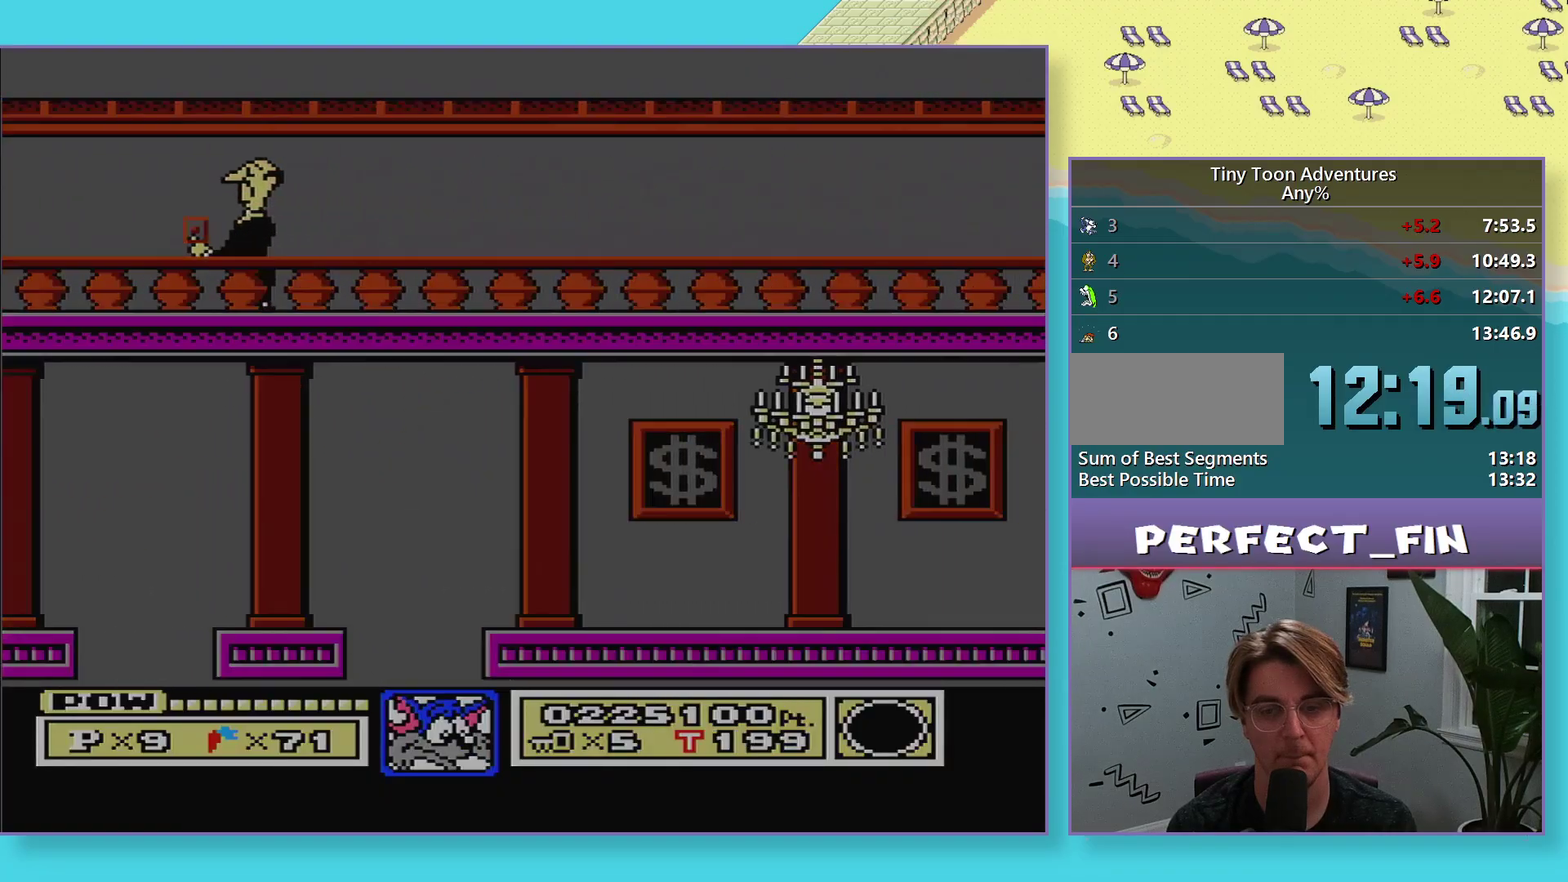
{"buttons": ["DPAD_DOWN"], "events": [[33, "A", "up"], [50, "DPAD_DOWN", "up"], [117, "DPAD_DOWN", "down"], [200, "DPAD_DOWN", "up"], [300, "DPAD_DOWN", "down"], [350, "DPAD_DOWN", "up"], [450, "DPAD_DOWN", "down"]]}
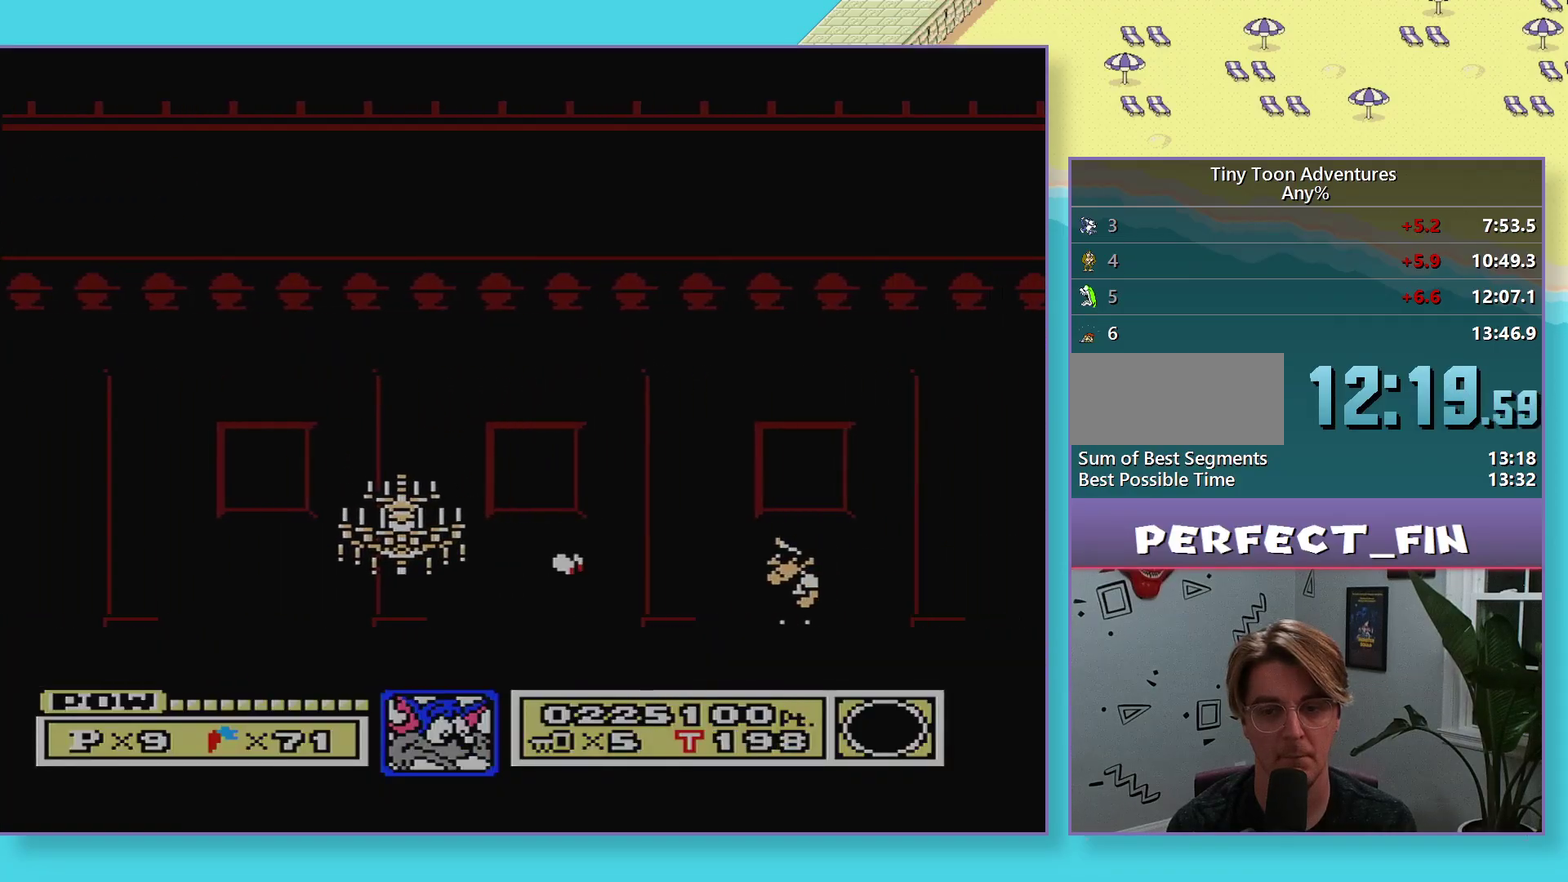
{"buttons": ["A", "DPAD_DOWN"], "events": [[17, "DPAD_DOWN", "up"], [100, "DPAD_DOWN", "down"], [150, "A", "down"]]}
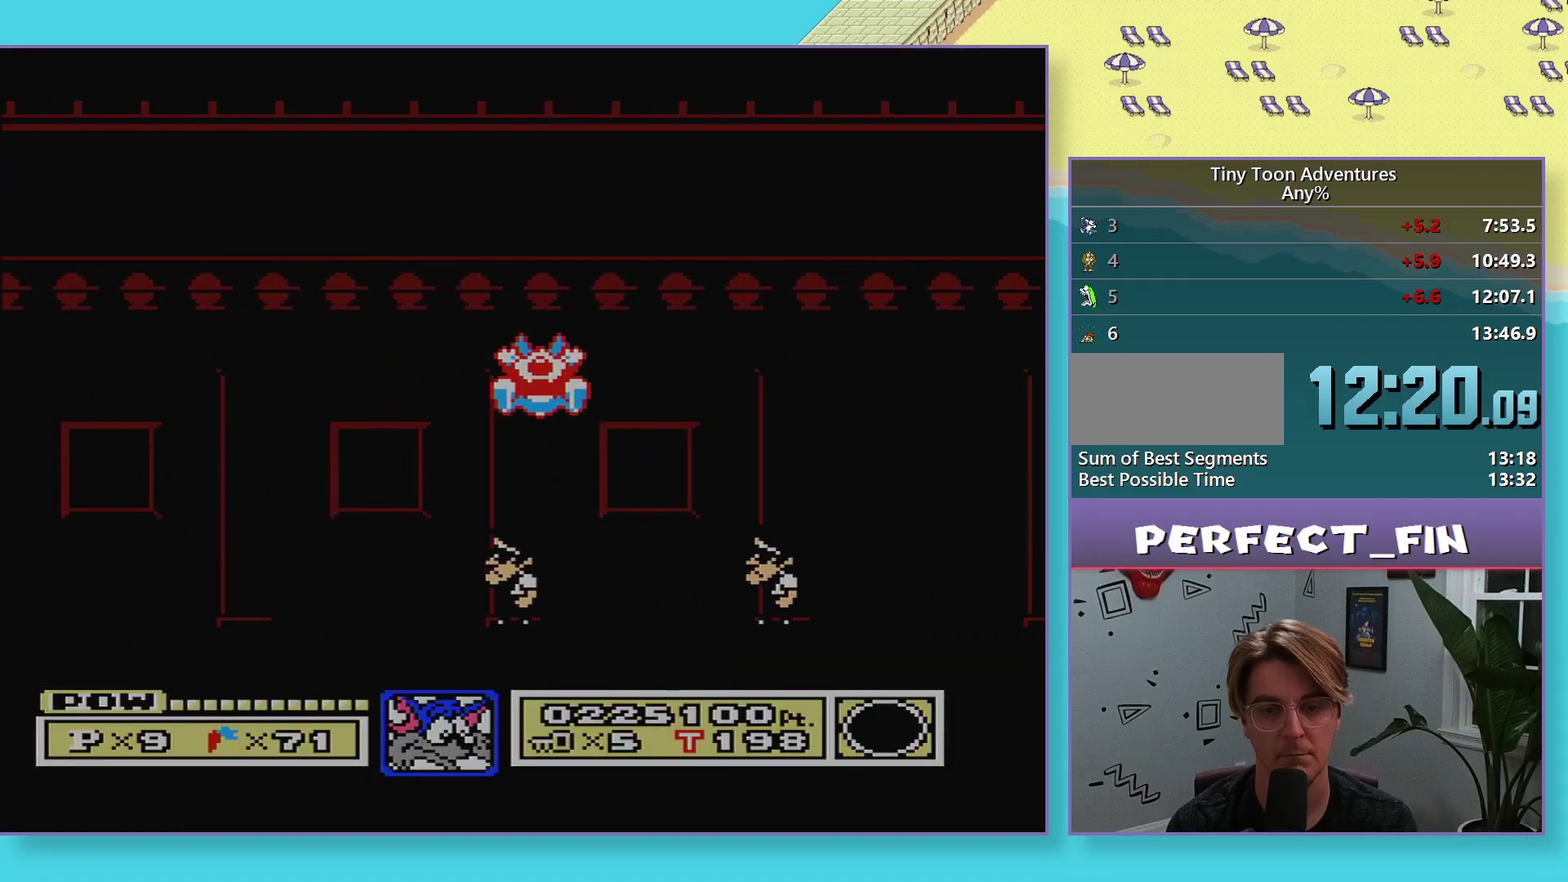
{"buttons": [], "events": [[317, "DPAD_DOWN", "up"], [350, "A", "up"]]}
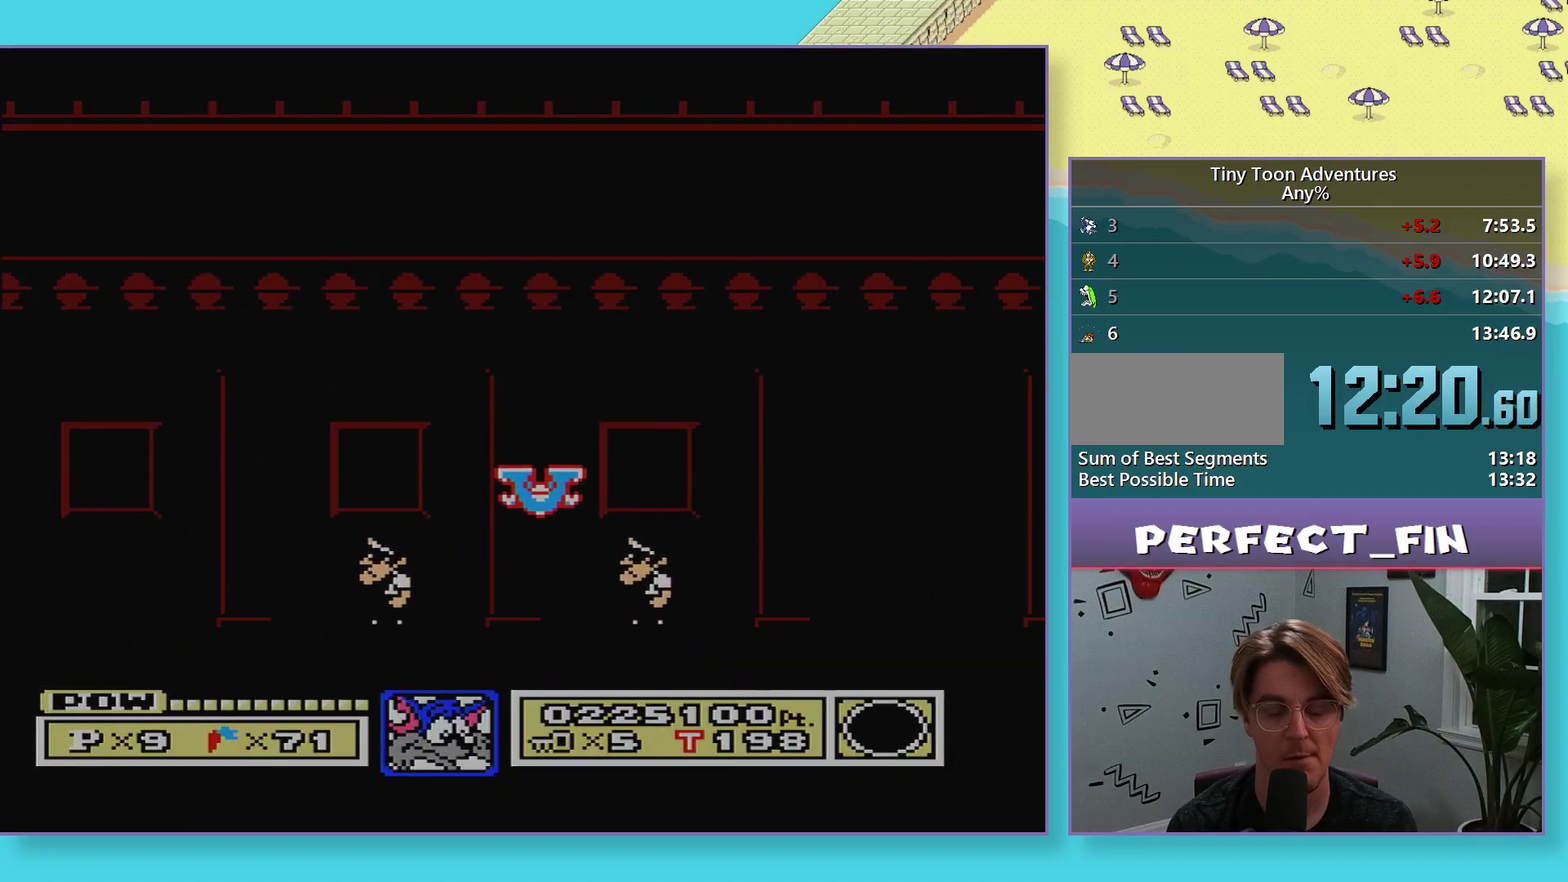
{"buttons": [], "events": []}